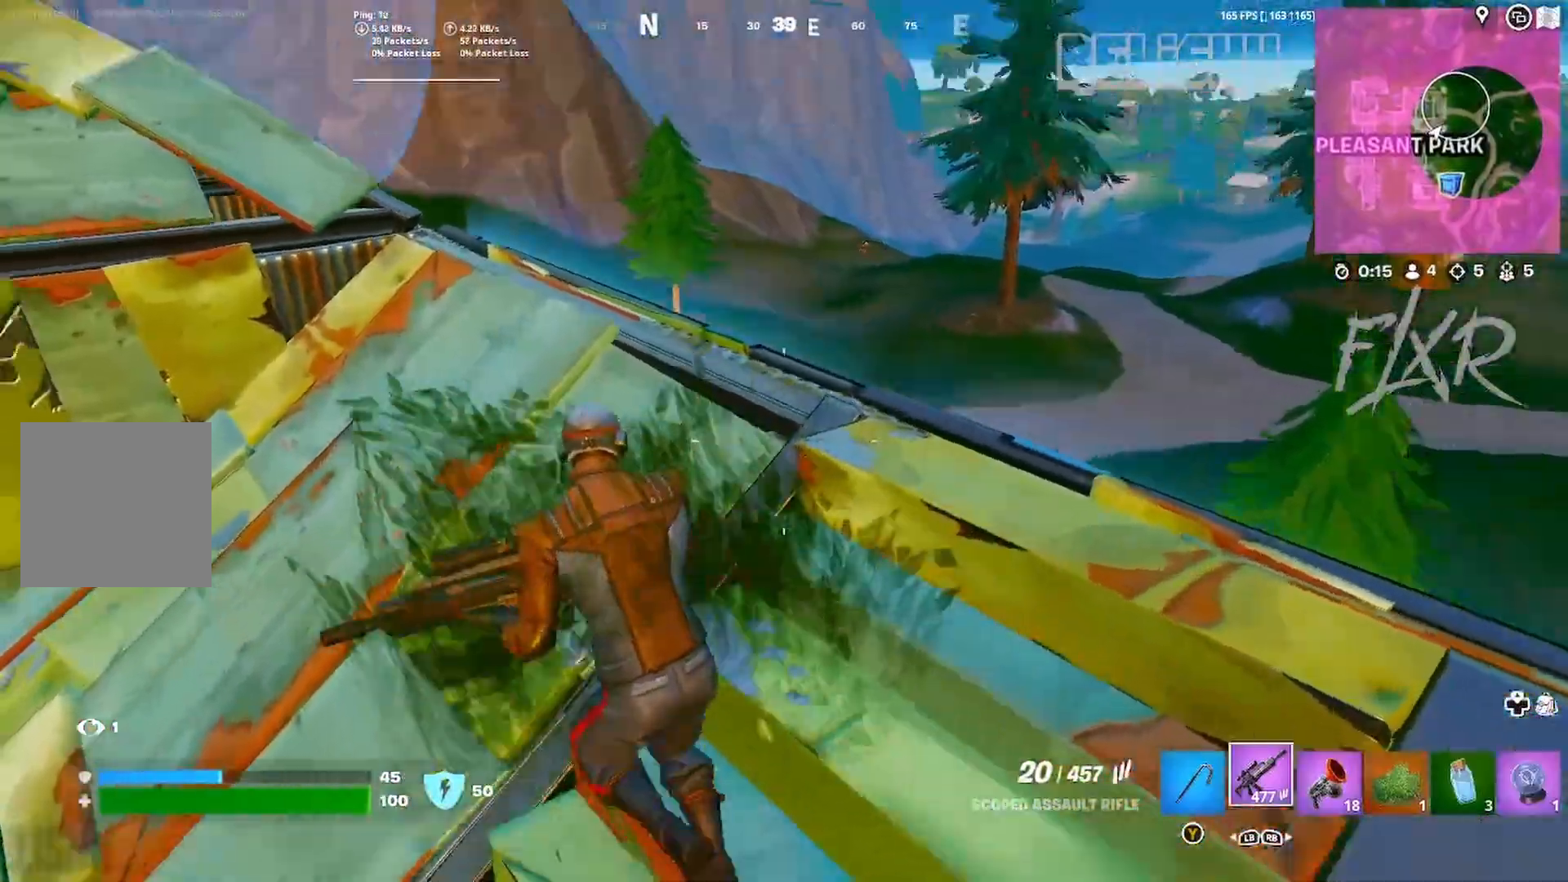
Gameplay with a controller (Xbox layout); each line is a JSON object with the inputs held at the frame after it. "events" lists button and stick changes between this image and that frame as [ms after this image, input, new state], when the widget could be followed in between.
{"buttons": ["L2"], "left_stick": "up", "right_stick": "center", "events": [[350, "L2", "down"], [433, "left_stick", "up"]]}
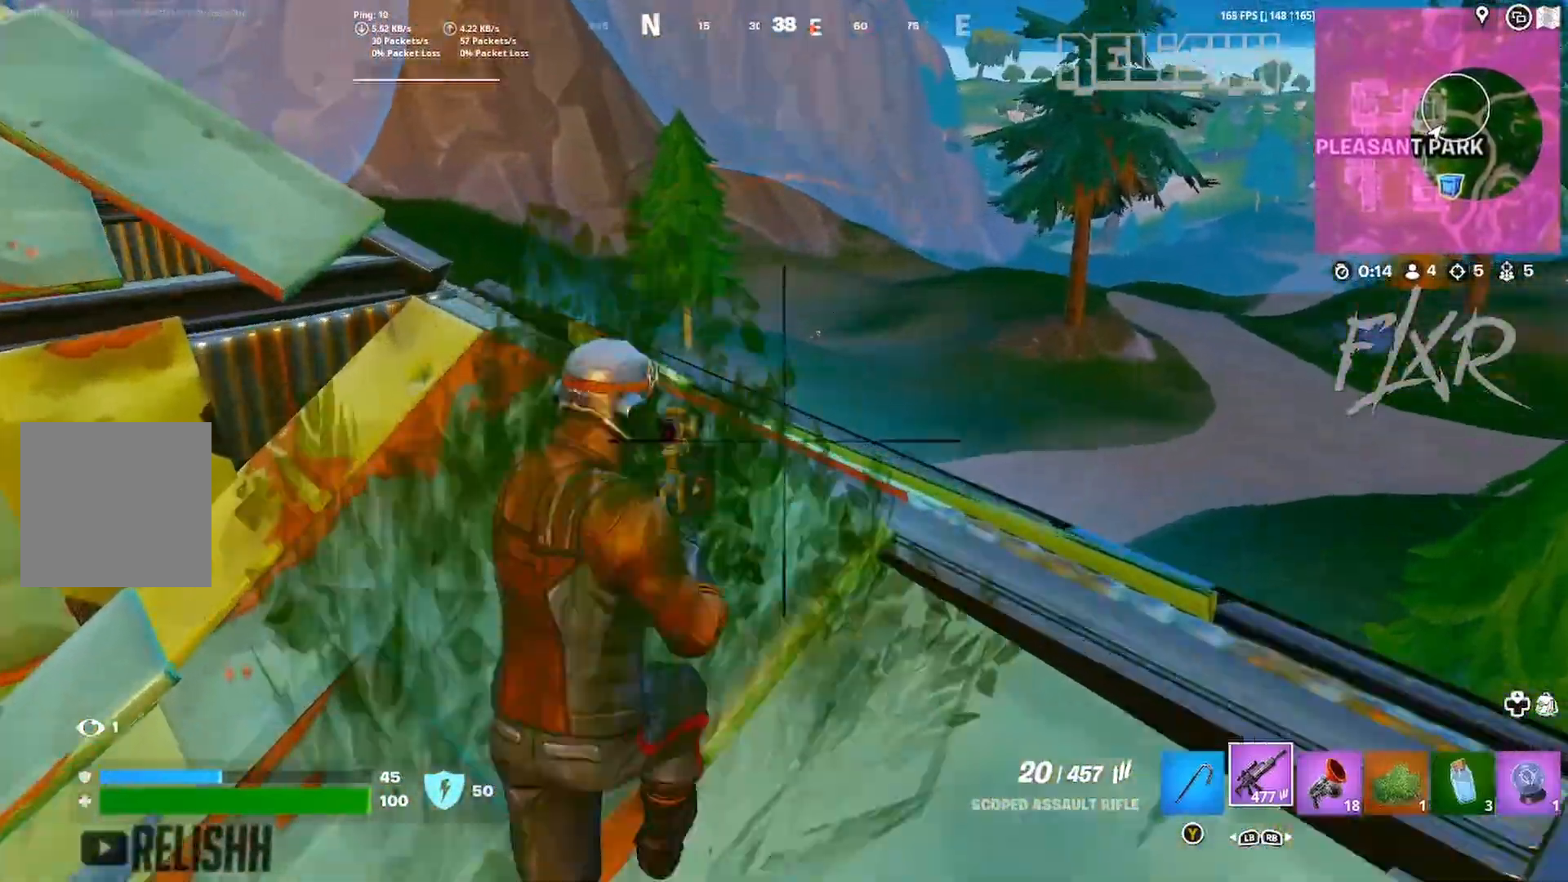
{"buttons": ["L2"], "left_stick": "down-right", "right_stick": "up", "events": [[83, "left_stick", "up-right"], [250, "right_stick", "up-left"], [383, "left_stick", "down-right"], [500, "right_stick", "up"]]}
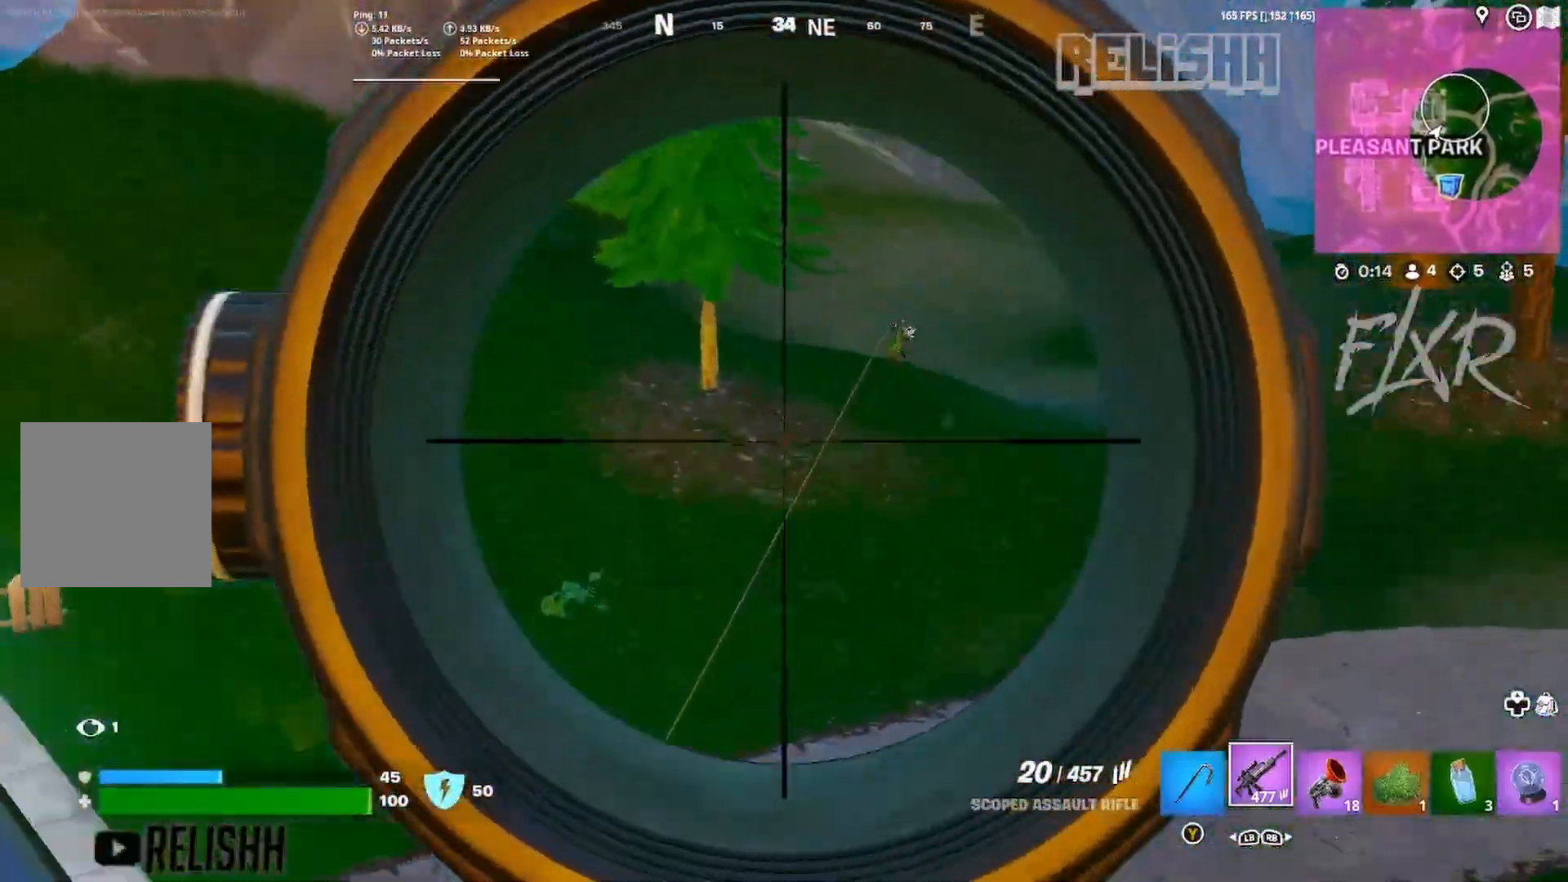
{"buttons": ["R2"], "left_stick": "down", "right_stick": "up-left", "events": [[33, "left_stick", "down"], [333, "R3", "down"], [350, "right_stick", "center"], [383, "R2", "down"], [417, "R3", "up"], [433, "right_stick", "up-left"], [450, "L2", "up"]]}
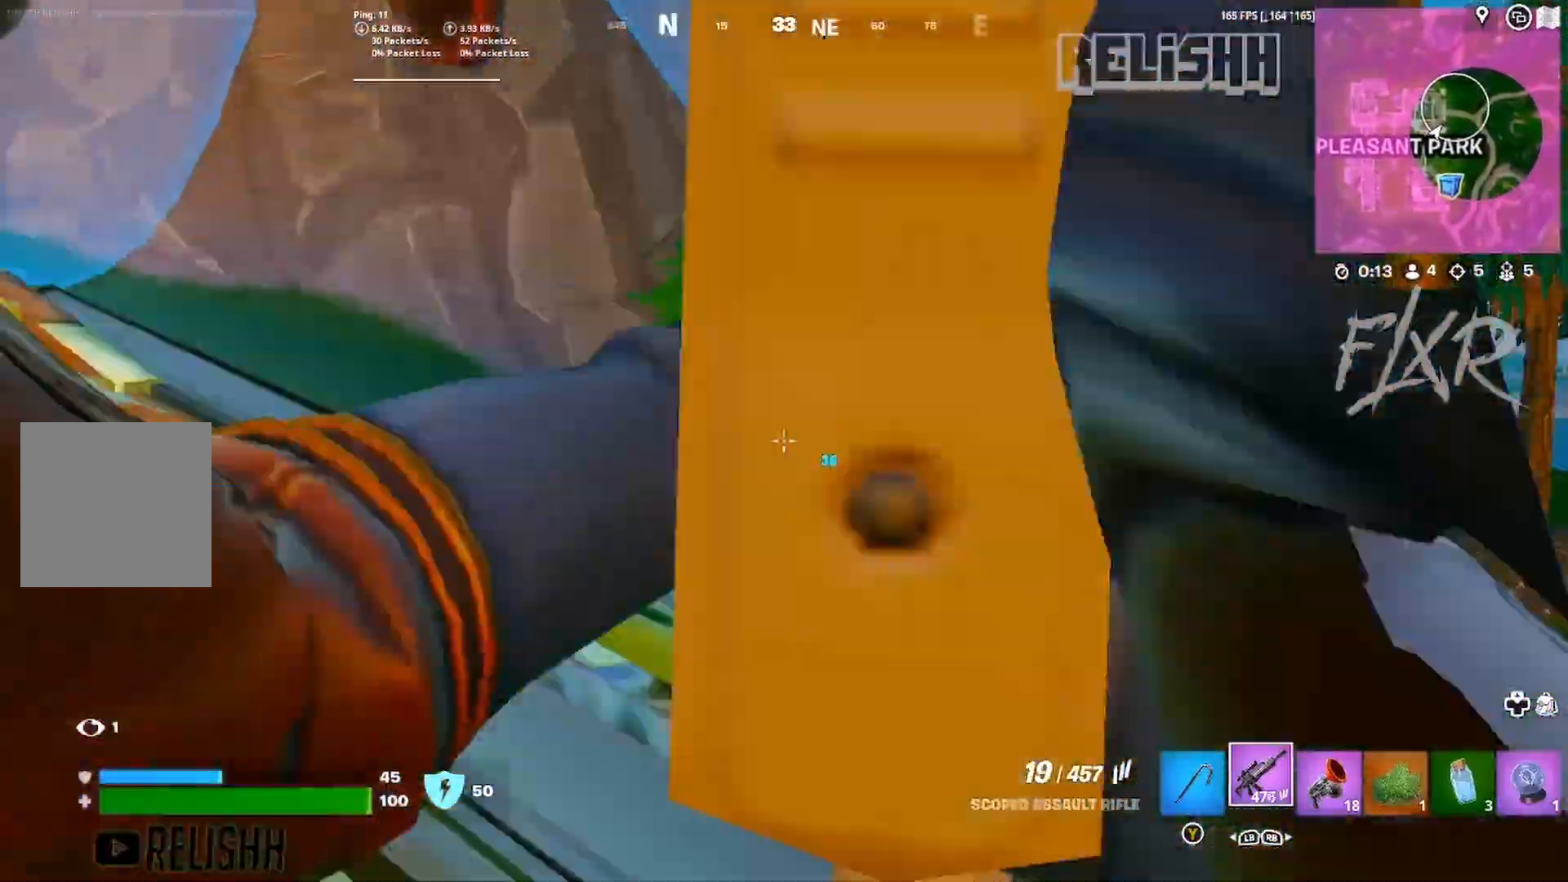
{"buttons": [], "left_stick": "up-left", "right_stick": "down-left", "events": [[33, "R2", "up"], [83, "right_stick", "down"], [150, "left_stick", "down-left"], [217, "right_stick", "down-left"], [333, "left_stick", "up-left"]]}
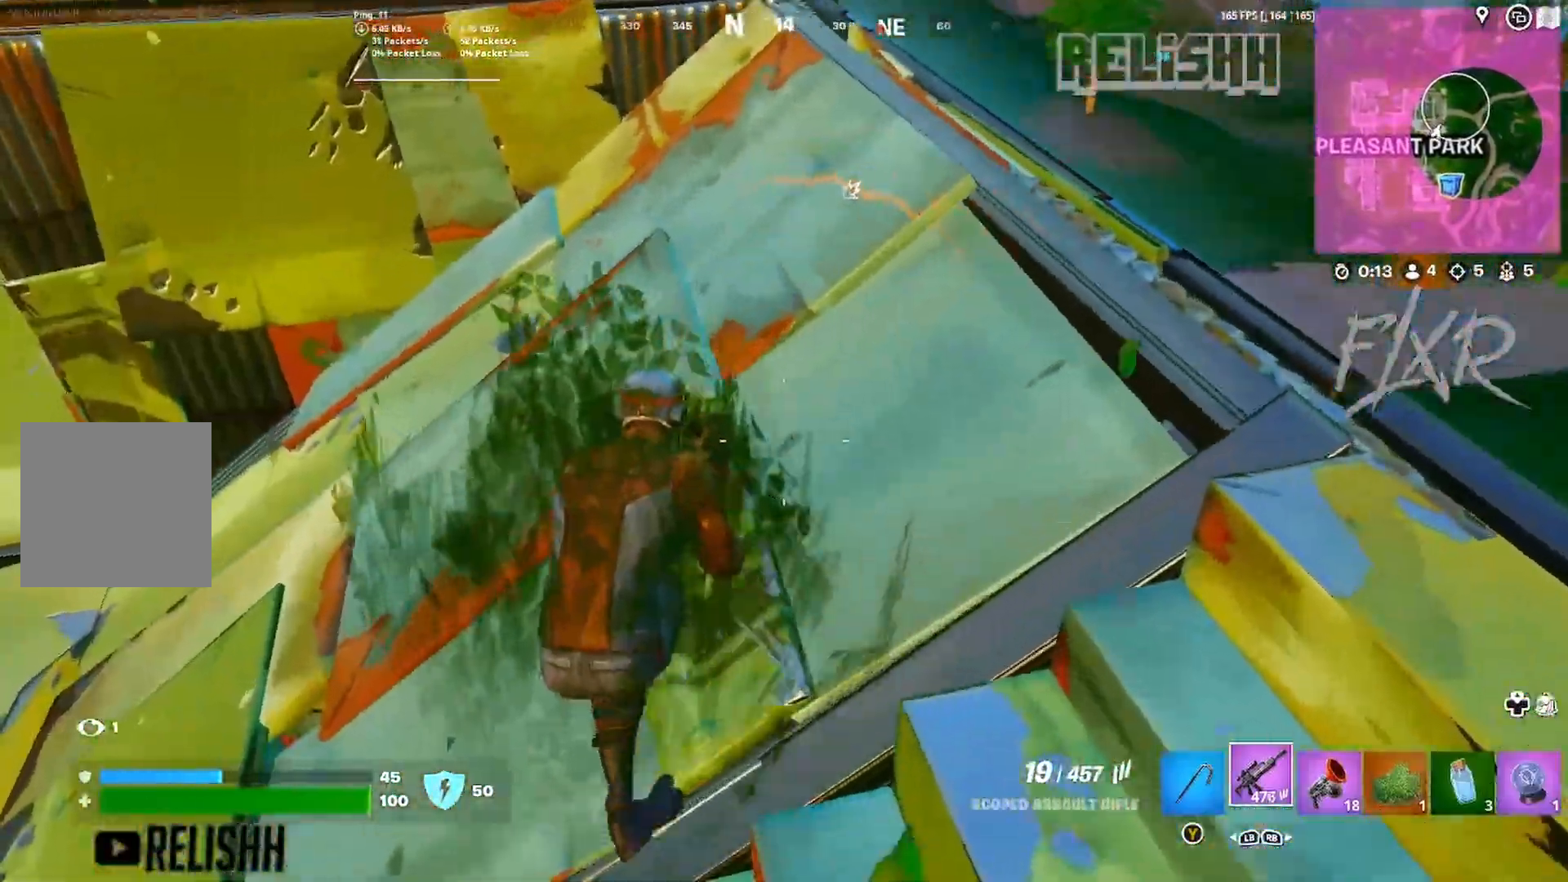
{"buttons": ["A"], "left_stick": "left", "right_stick": "left", "events": [[217, "right_stick", "up-right"], [250, "left_stick", "down-left"], [350, "A", "down"], [400, "left_stick", "left"], [417, "right_stick", "left"]]}
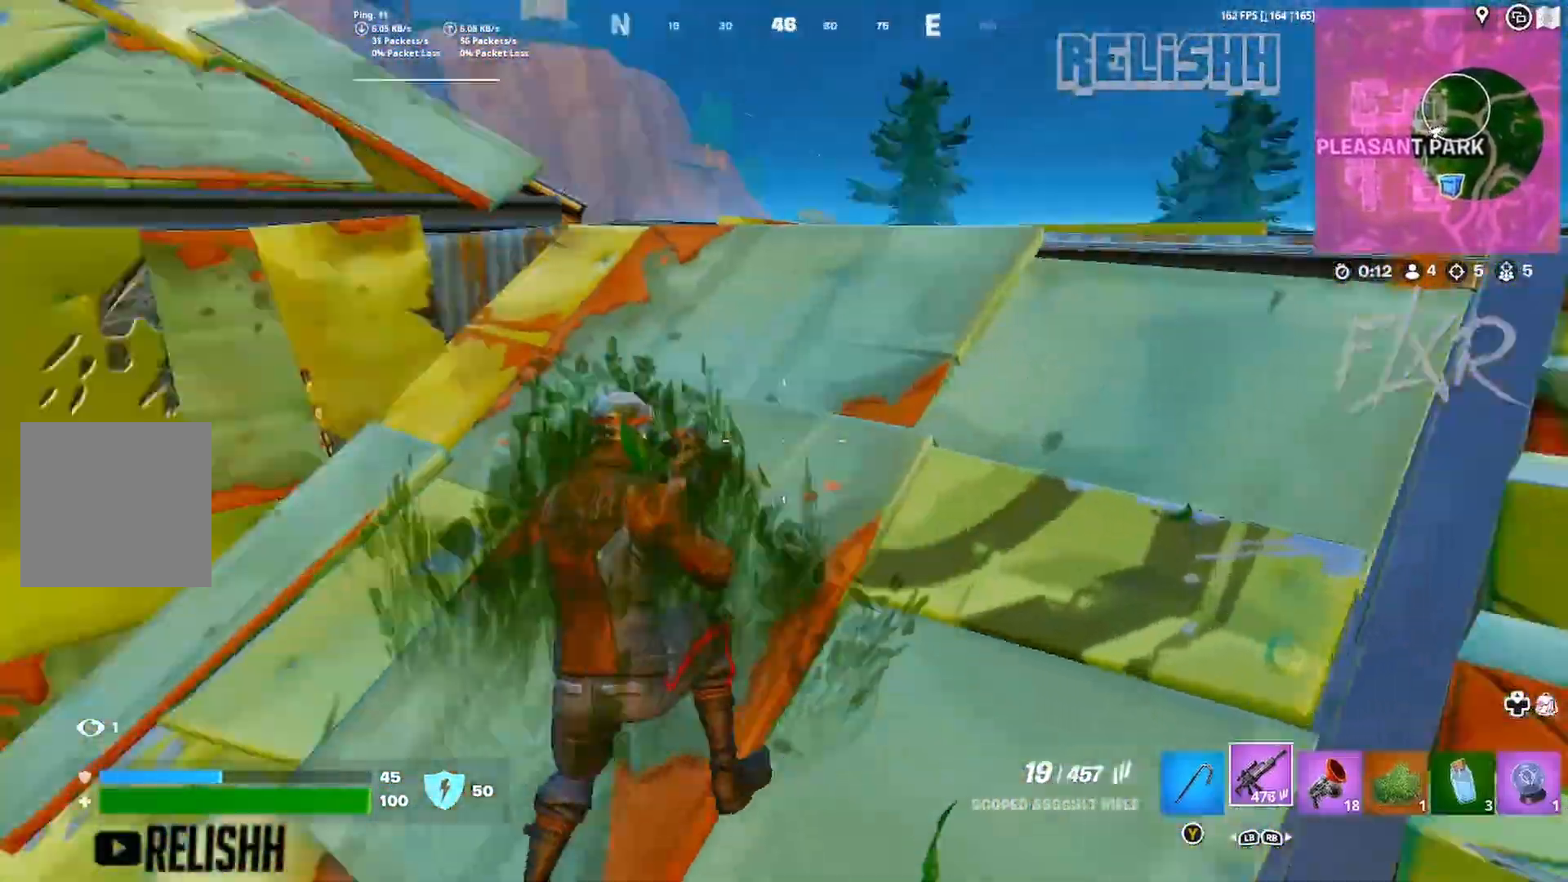
{"buttons": [], "left_stick": "up-left", "right_stick": "center", "events": [[50, "A", "up"], [100, "left_stick", "up-left"], [150, "right_stick", "center"], [250, "X", "down"], [317, "X", "up"]]}
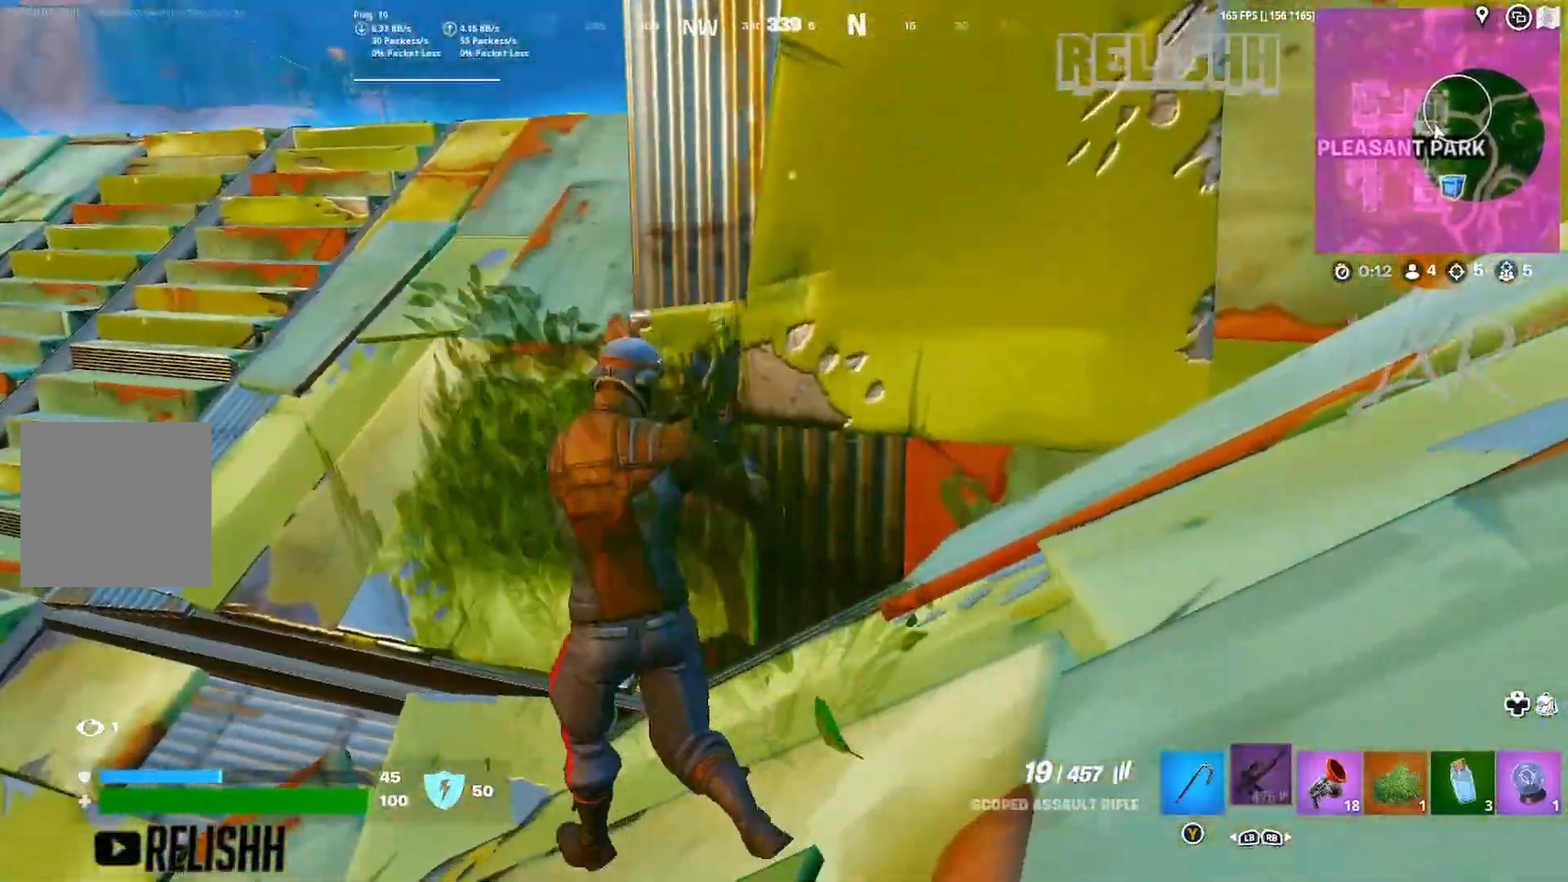
{"buttons": [], "left_stick": "up-left", "right_stick": "center", "events": [[100, "A", "down"], [117, "right_stick", "up-right"], [167, "right_stick", "center"], [250, "A", "up"]]}
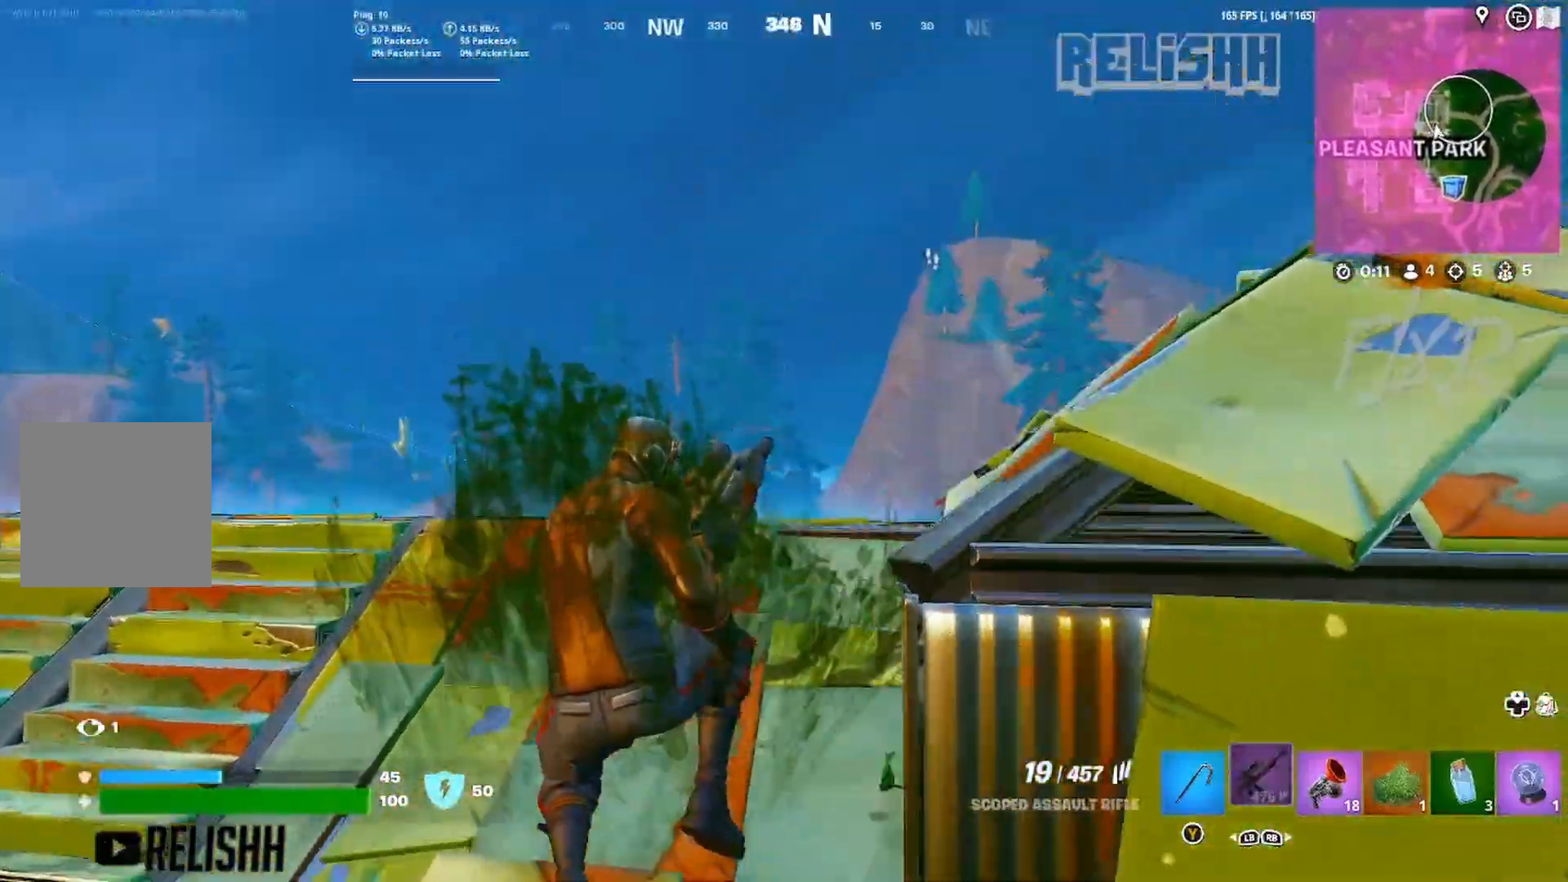
{"buttons": [], "left_stick": "up", "right_stick": "center", "events": [[17, "right_stick", "right"], [100, "right_stick", "center"], [500, "left_stick", "up"]]}
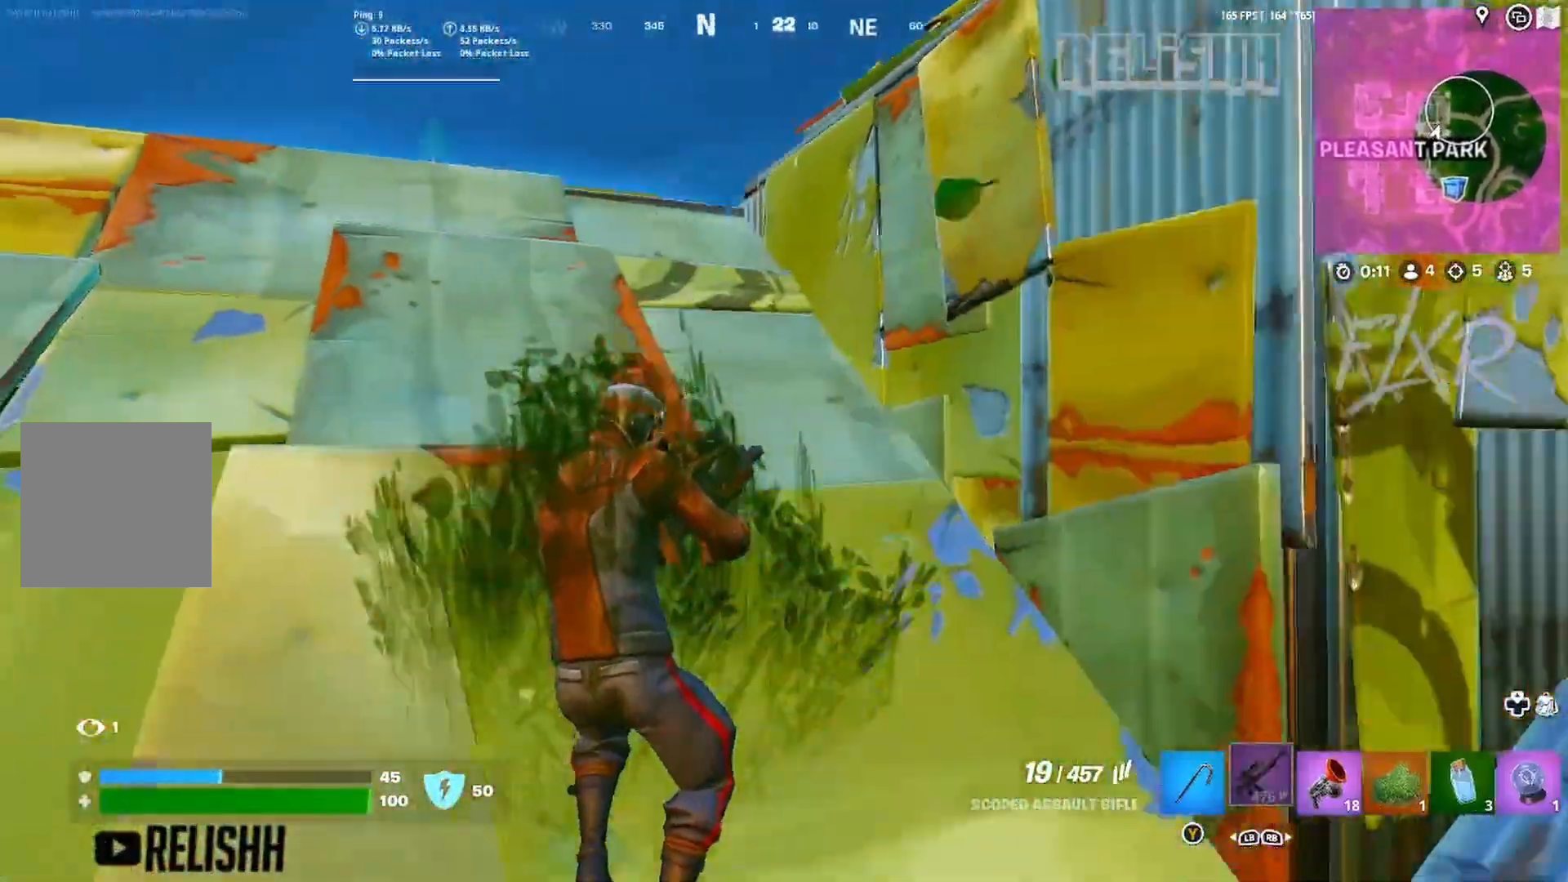
{"buttons": [], "left_stick": "up-left", "right_stick": "center", "events": [[117, "A", "down"], [117, "right_stick", "down"], [217, "right_stick", "center"], [233, "A", "up"], [317, "left_stick", "up-left"]]}
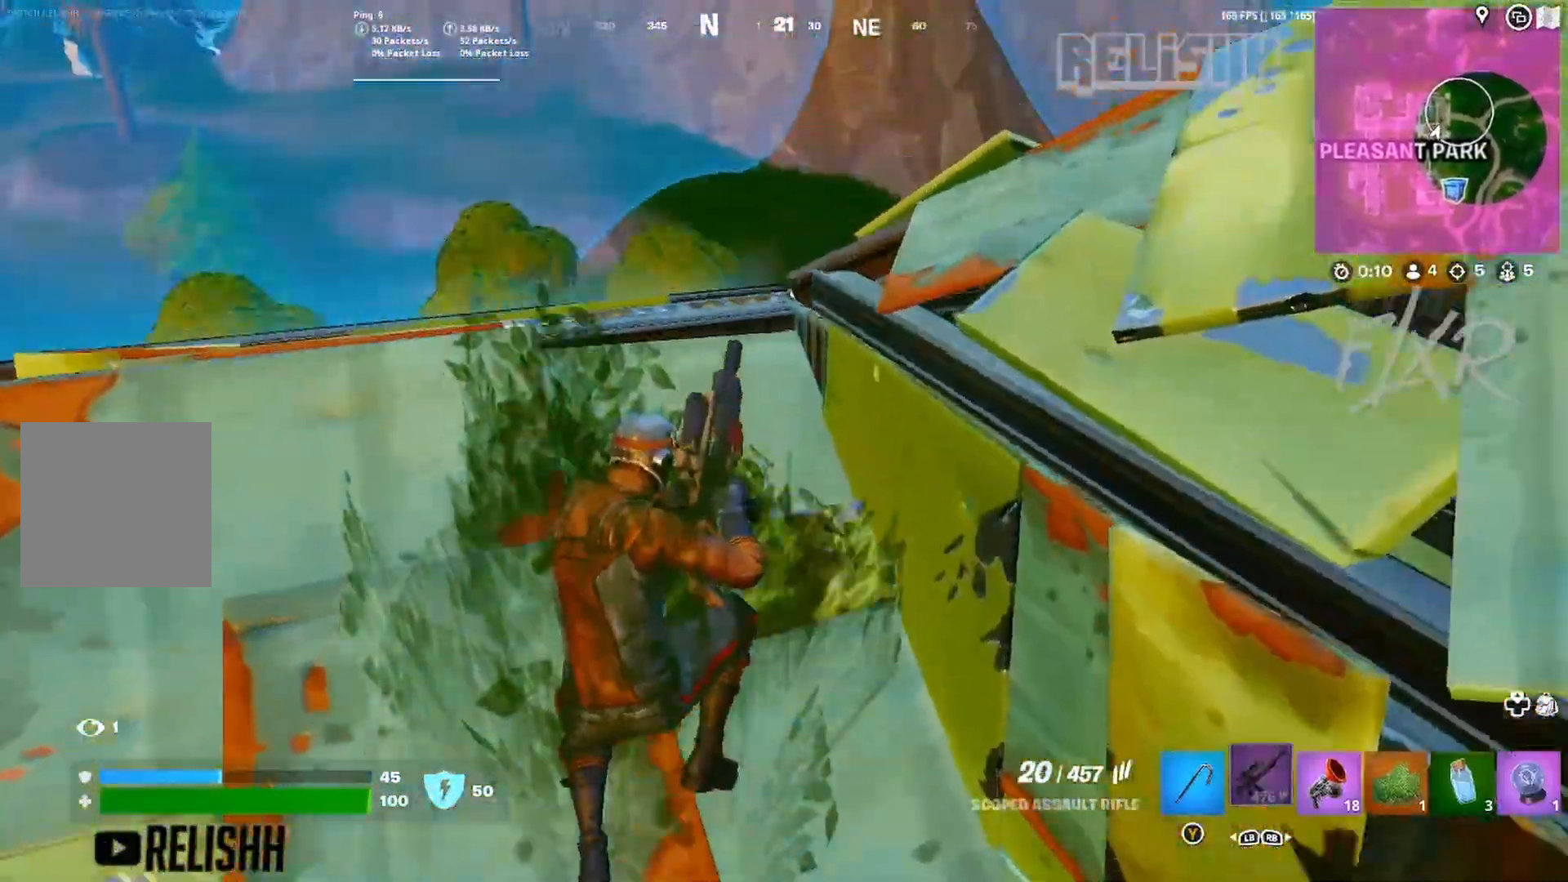
{"buttons": [], "left_stick": "down-right", "right_stick": "center", "events": [[100, "left_stick", "center"], [150, "left_stick", "right"], [167, "right_stick", "down-left"], [250, "right_stick", "center"], [267, "left_stick", "up-right"], [483, "left_stick", "down-right"]]}
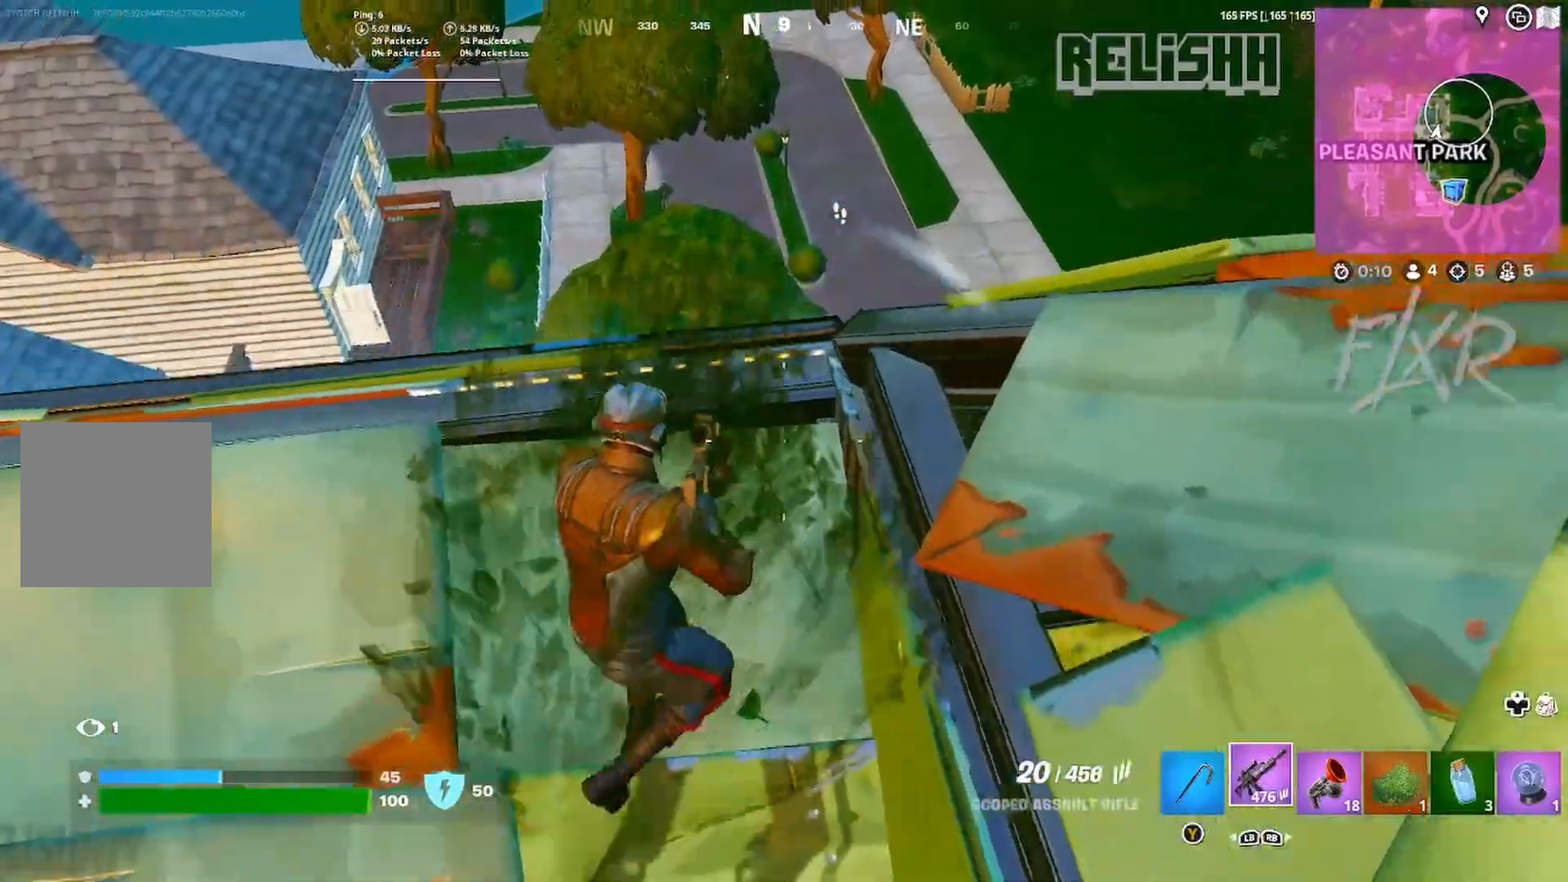
{"buttons": [], "left_stick": "down", "right_stick": "center", "events": [[17, "left_stick", "down"], [150, "A", "down"], [200, "right_stick", "down-right"], [283, "A", "up"], [333, "right_stick", "center"]]}
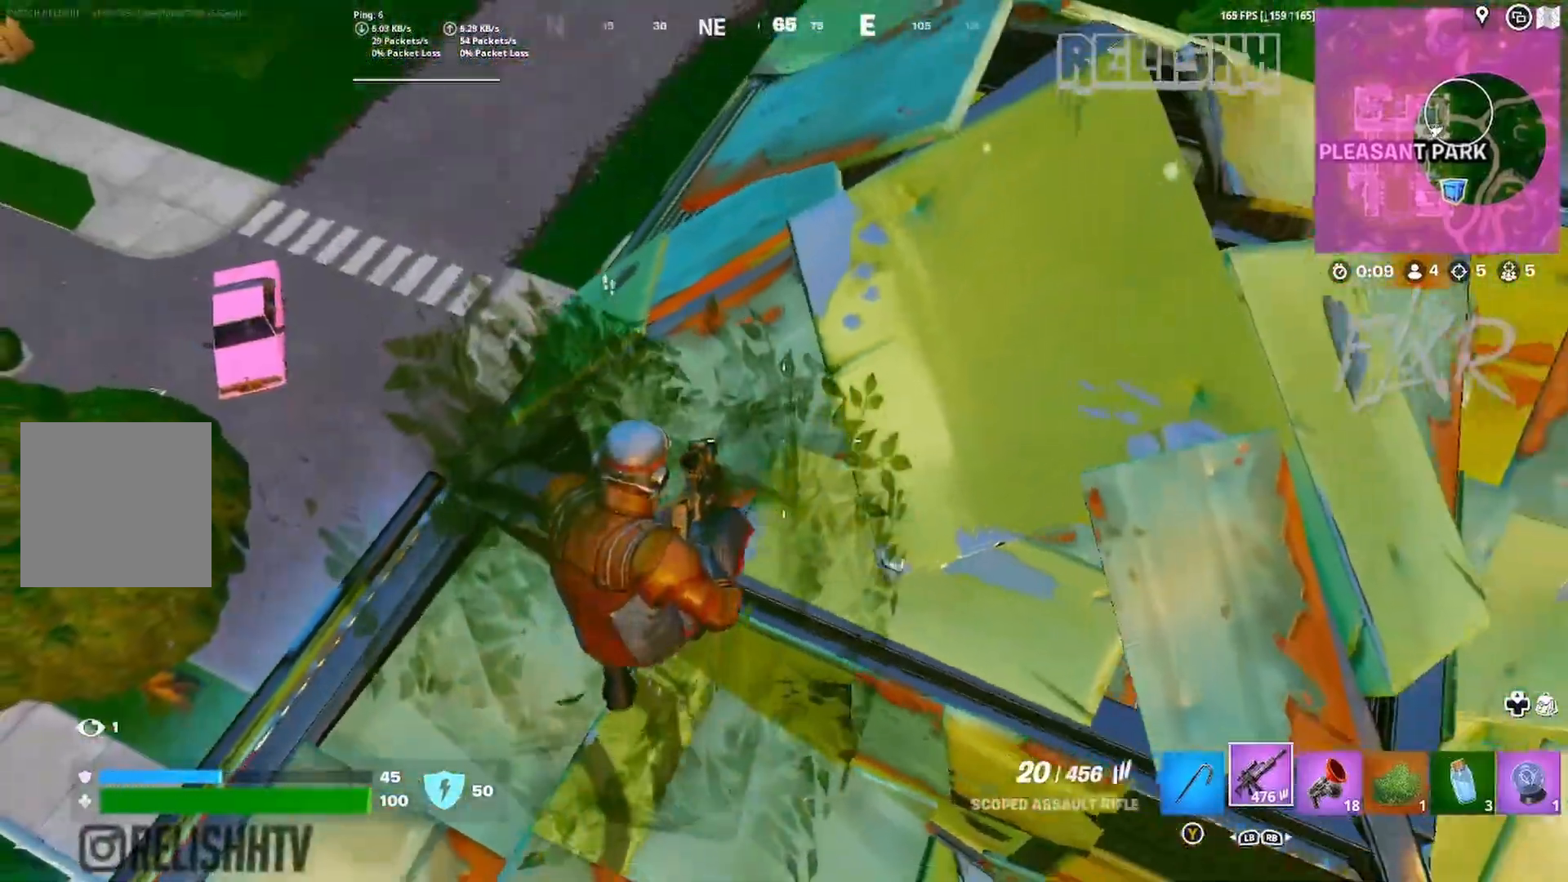
{"buttons": [], "left_stick": "up-right", "right_stick": "center", "events": [[200, "right_stick", "up-right"], [267, "left_stick", "right"], [350, "left_stick", "up-right"], [417, "right_stick", "center"]]}
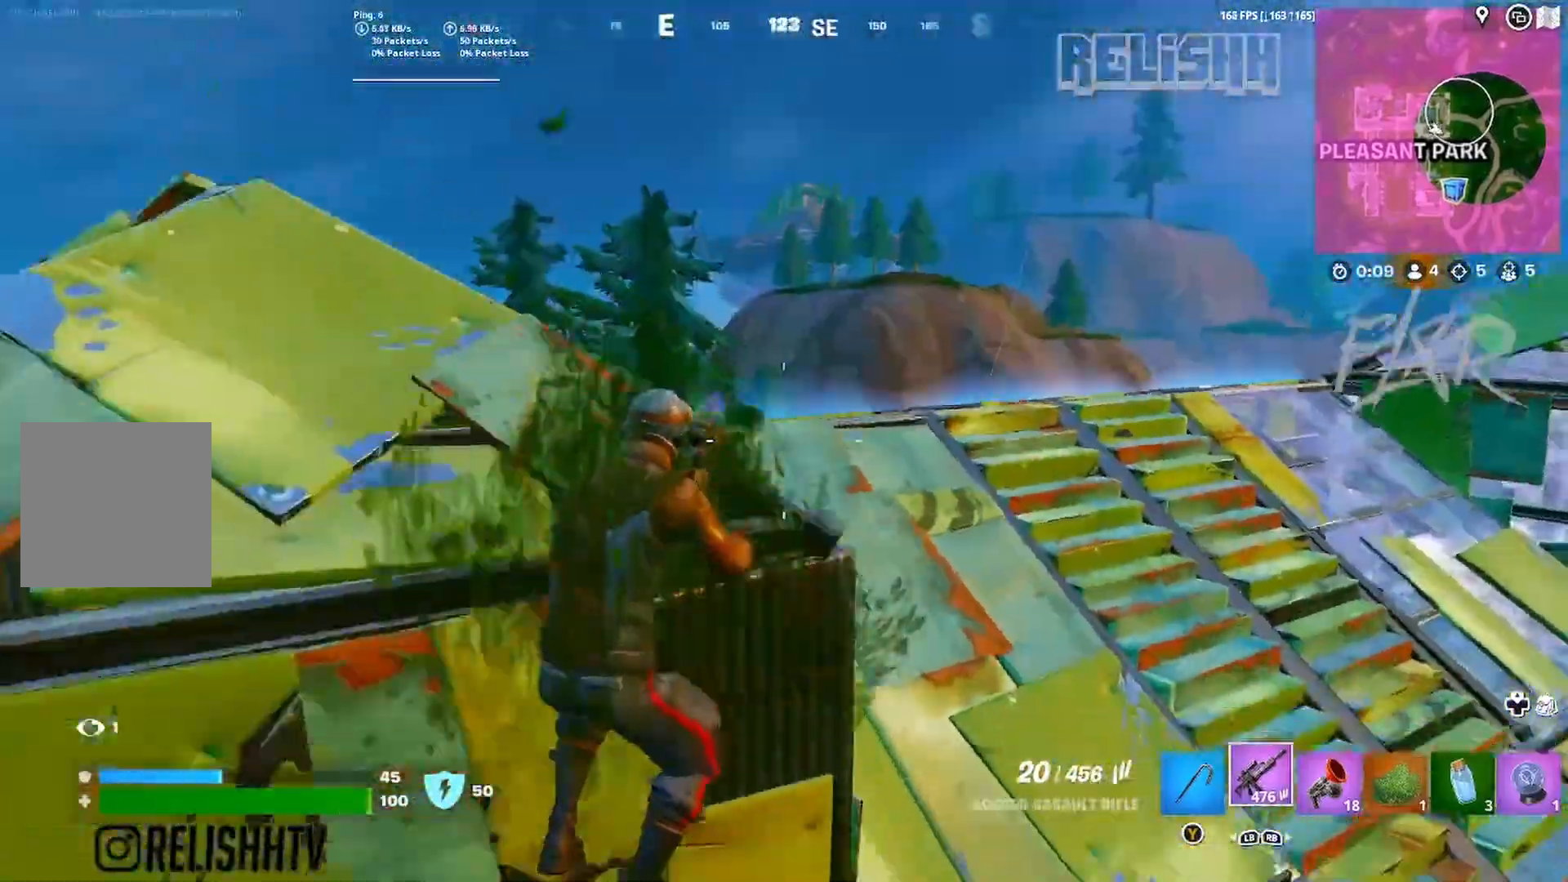
{"buttons": [], "left_stick": "left", "right_stick": "up-left", "events": [[317, "right_stick", "up-left"], [333, "left_stick", "up-left"], [450, "left_stick", "left"]]}
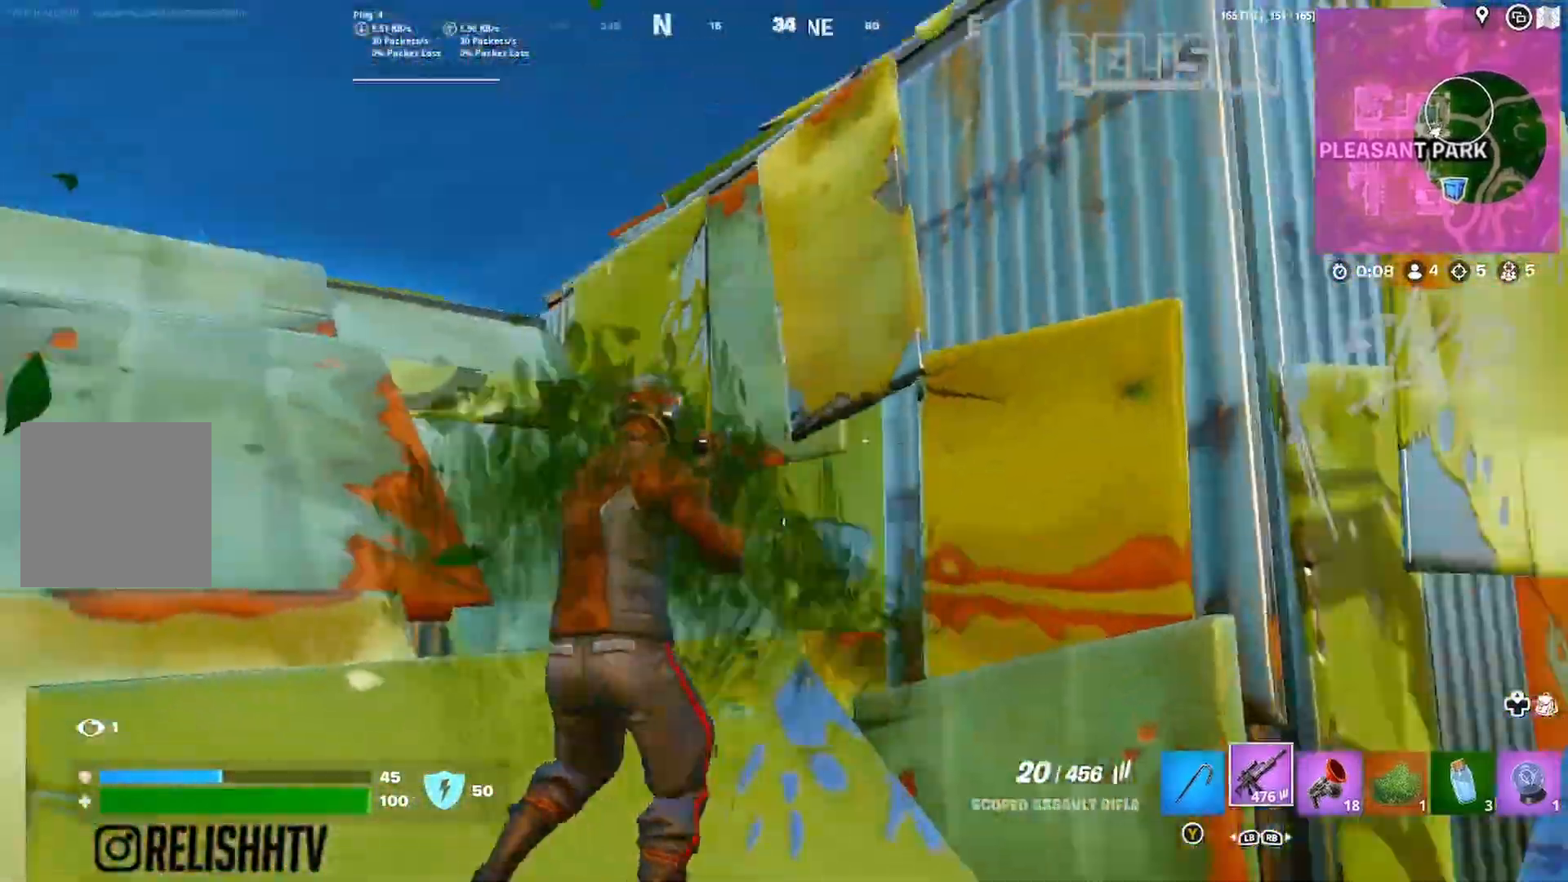
{"buttons": [], "left_stick": "left", "right_stick": "center", "events": [[33, "right_stick", "center"], [150, "A", "down"], [250, "A", "up"]]}
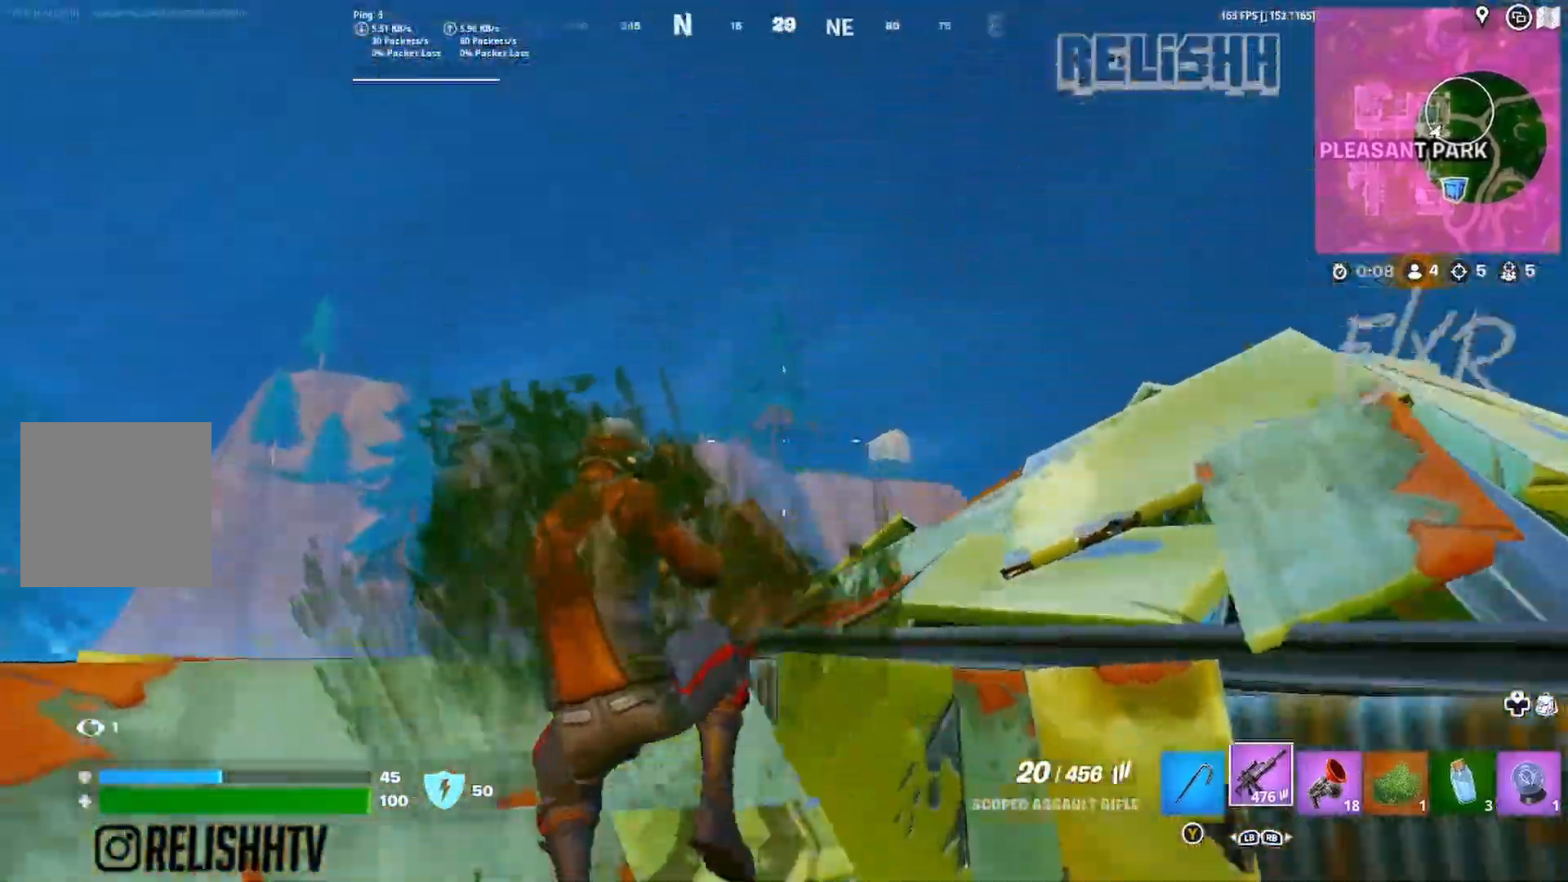
{"buttons": [], "left_stick": "left", "right_stick": "up-right", "events": [[133, "right_stick", "down-left"], [217, "right_stick", "center"], [500, "right_stick", "up-right"]]}
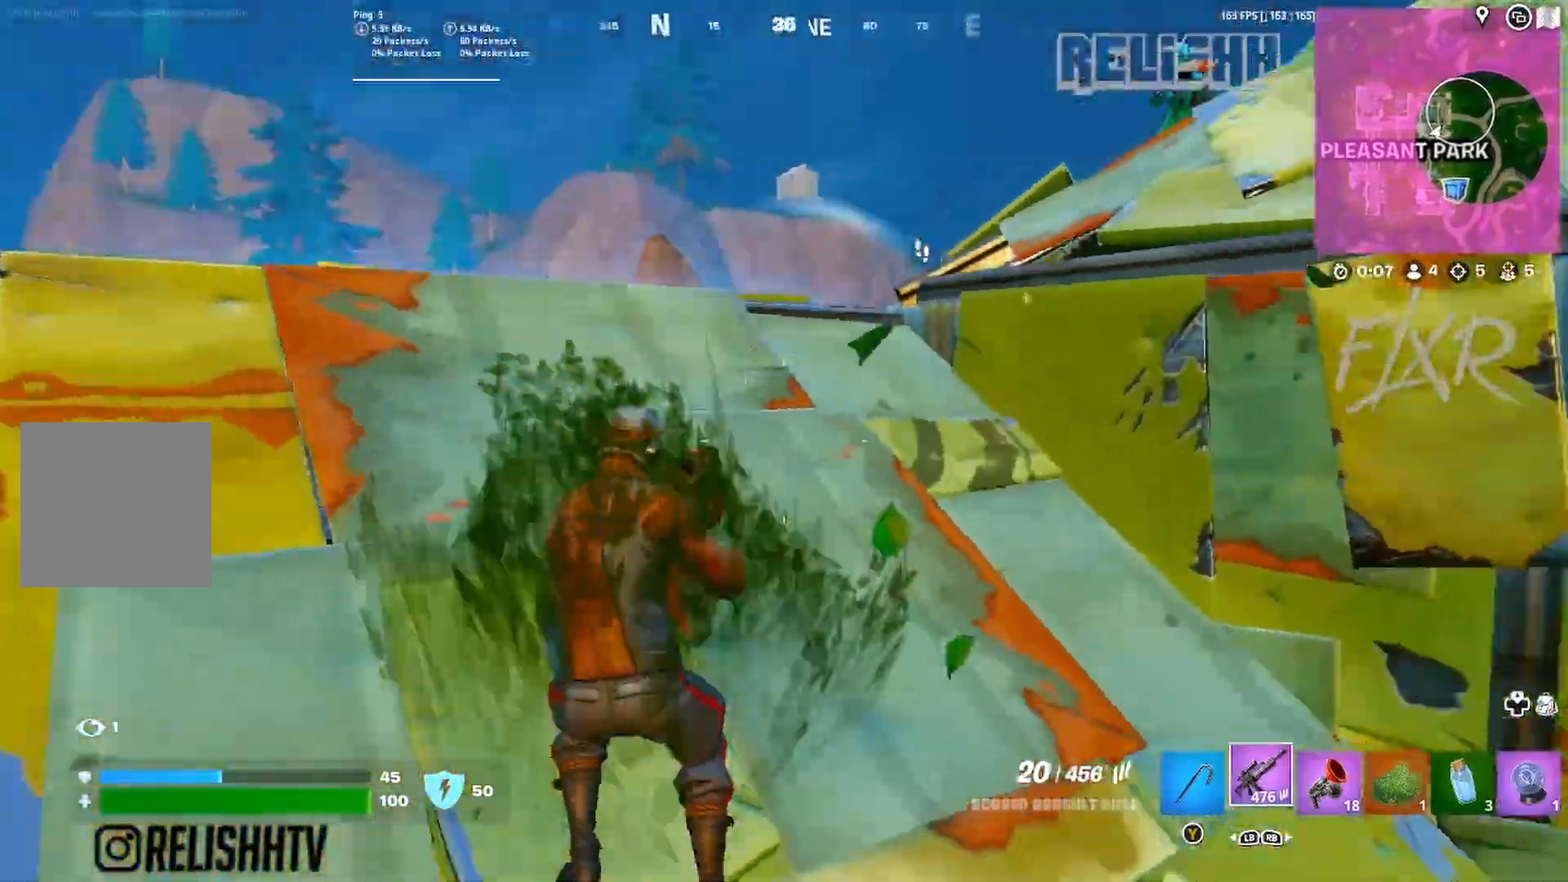
{"buttons": [], "left_stick": "up-right", "right_stick": "center", "events": [[50, "left_stick", "up-left"], [83, "right_stick", "center"], [217, "left_stick", "up-right"], [383, "A", "down"], [450, "A", "up"]]}
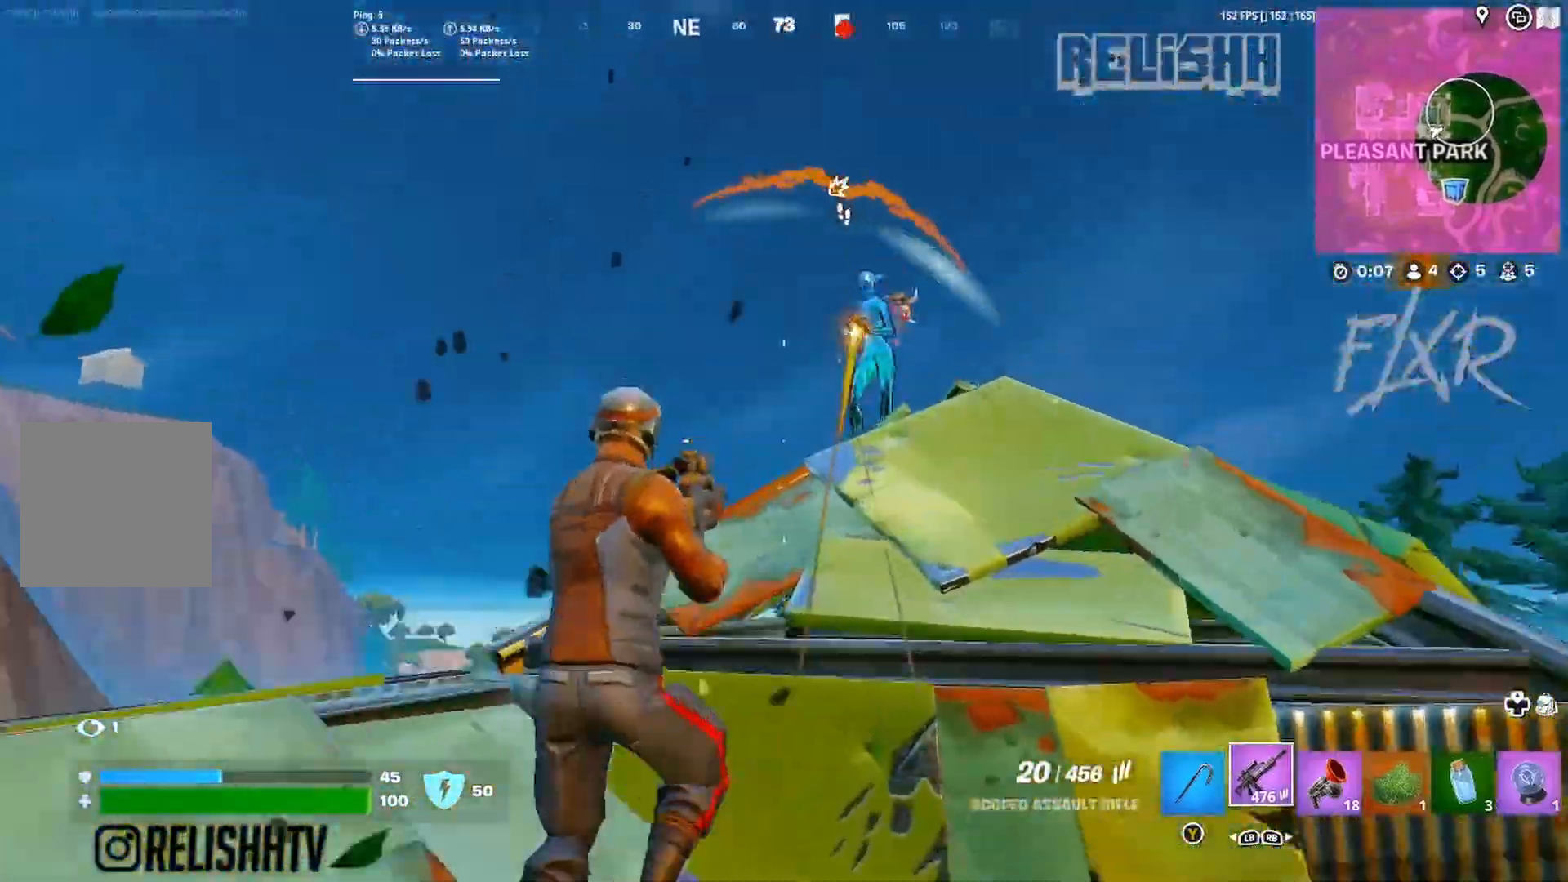
{"buttons": ["R2"], "left_stick": "down-right", "right_stick": "center"}
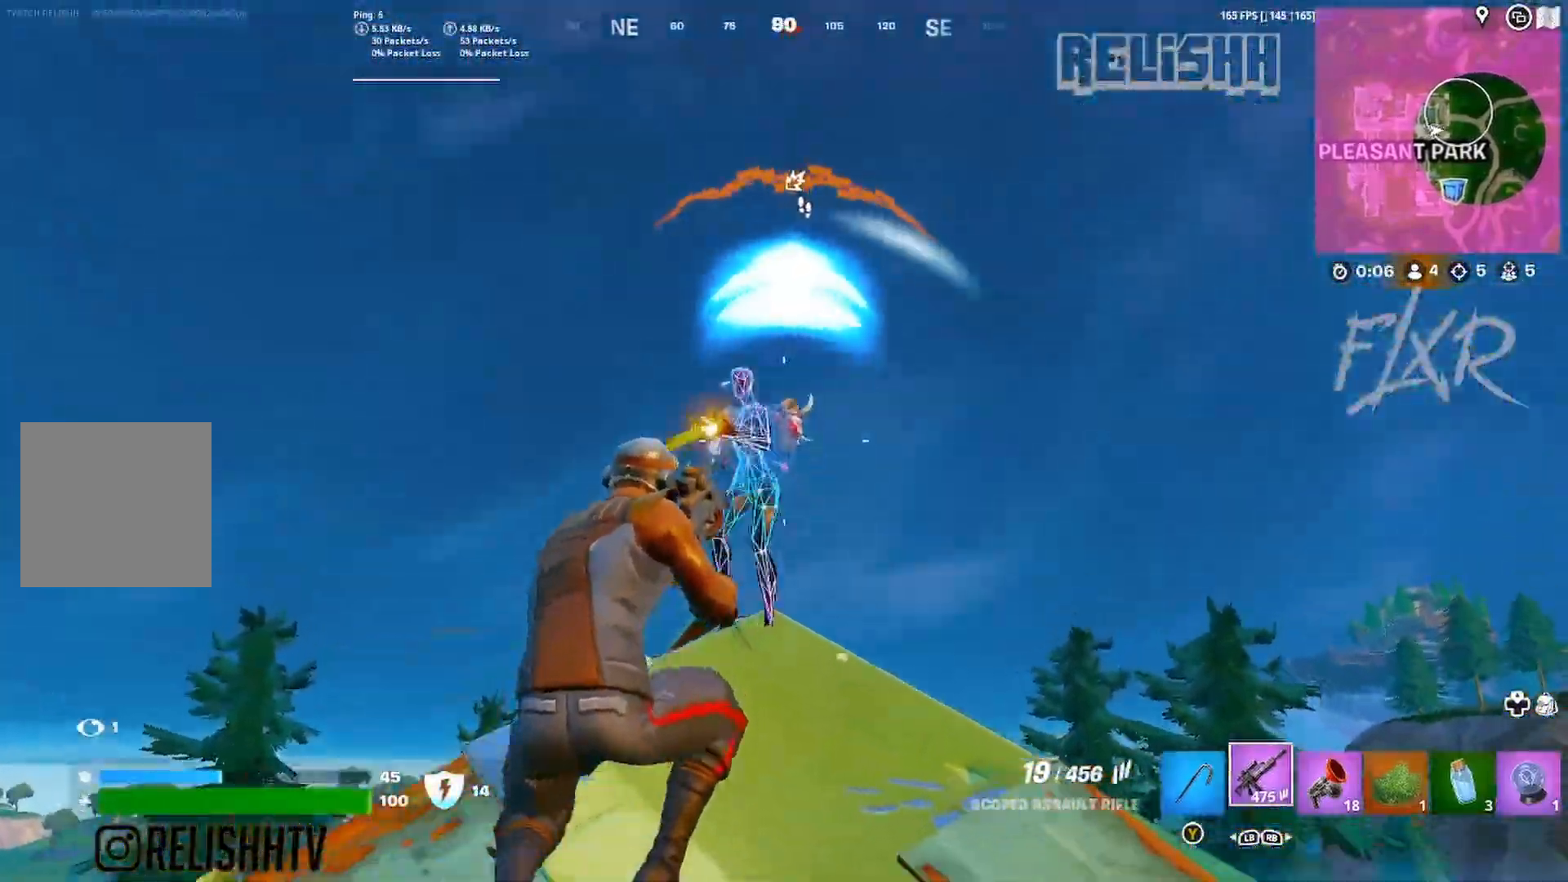
{"buttons": [], "left_stick": "down", "right_stick": "down-right", "events": [[167, "right_stick", "up-left"], [200, "left_stick", "down"], [300, "right_stick", "center"], [383, "right_stick", "down-right"], [500, "R2", "up"]]}
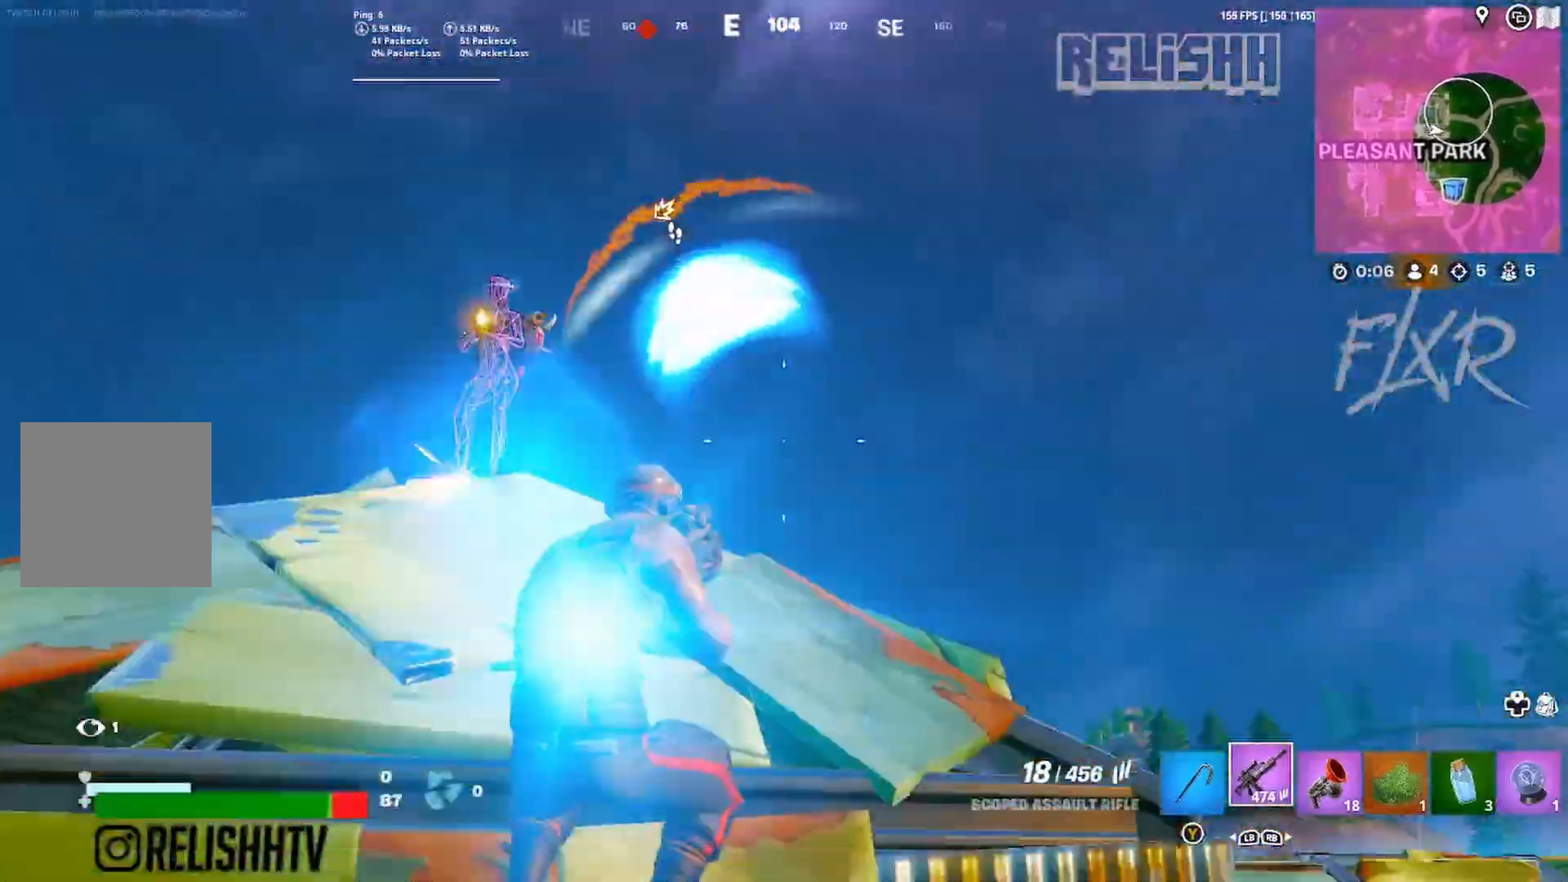
{"buttons": [], "left_stick": "up", "right_stick": "left"}
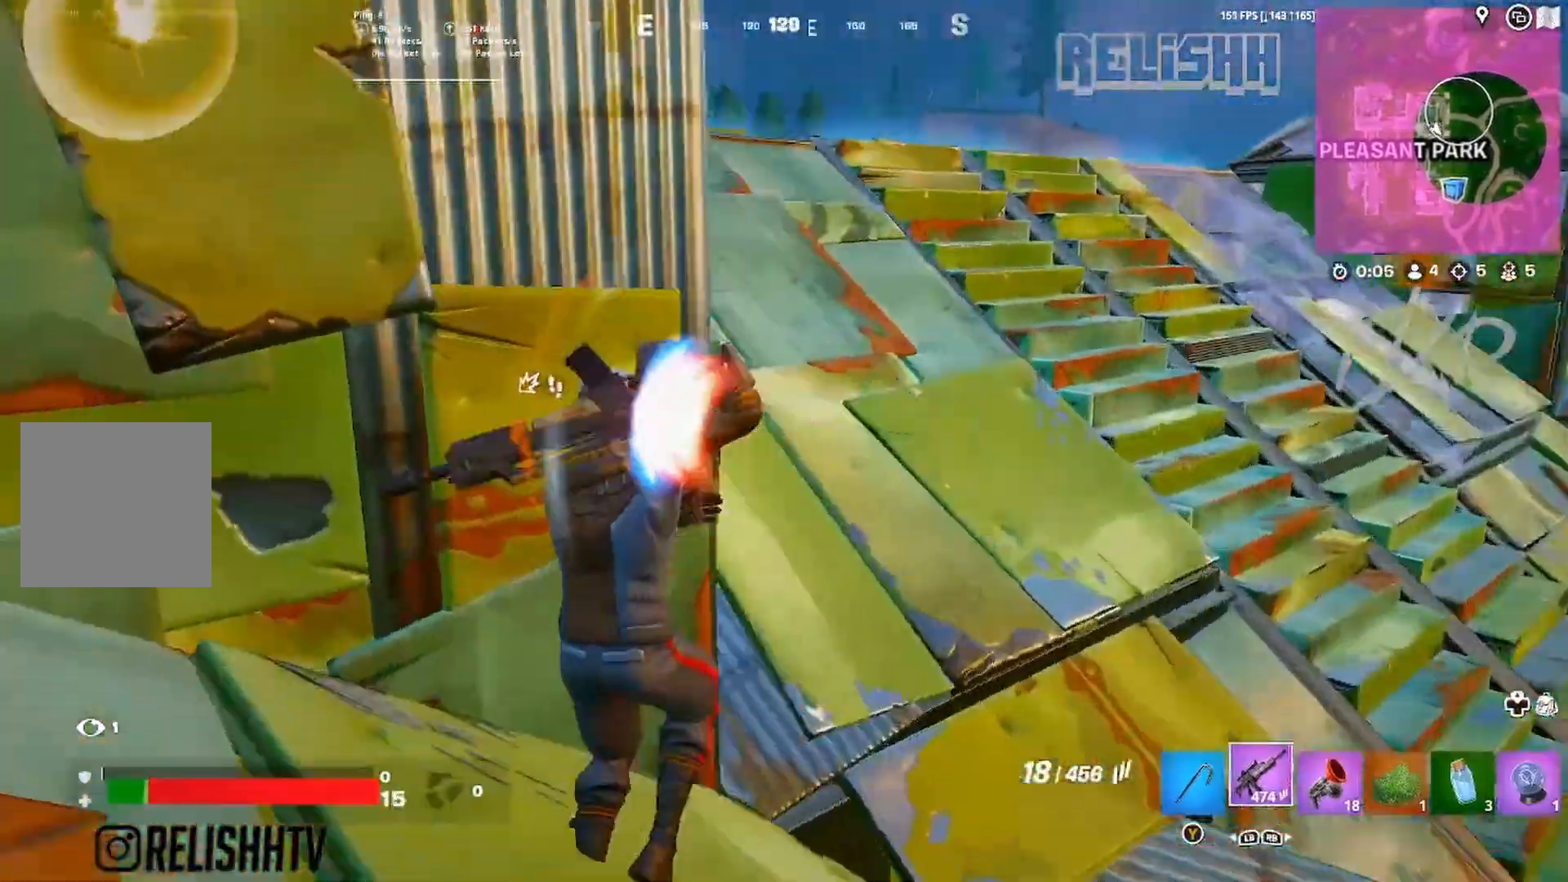
{"buttons": [], "left_stick": "up", "right_stick": "center", "events": [[17, "L1", "down"], [33, "right_stick", "center"], [117, "L1", "up"], [150, "left_stick", "up-right"], [233, "R2", "down"], [333, "R2", "up"], [383, "R2", "down"], [483, "R2", "up"], [483, "left_stick", "up"]]}
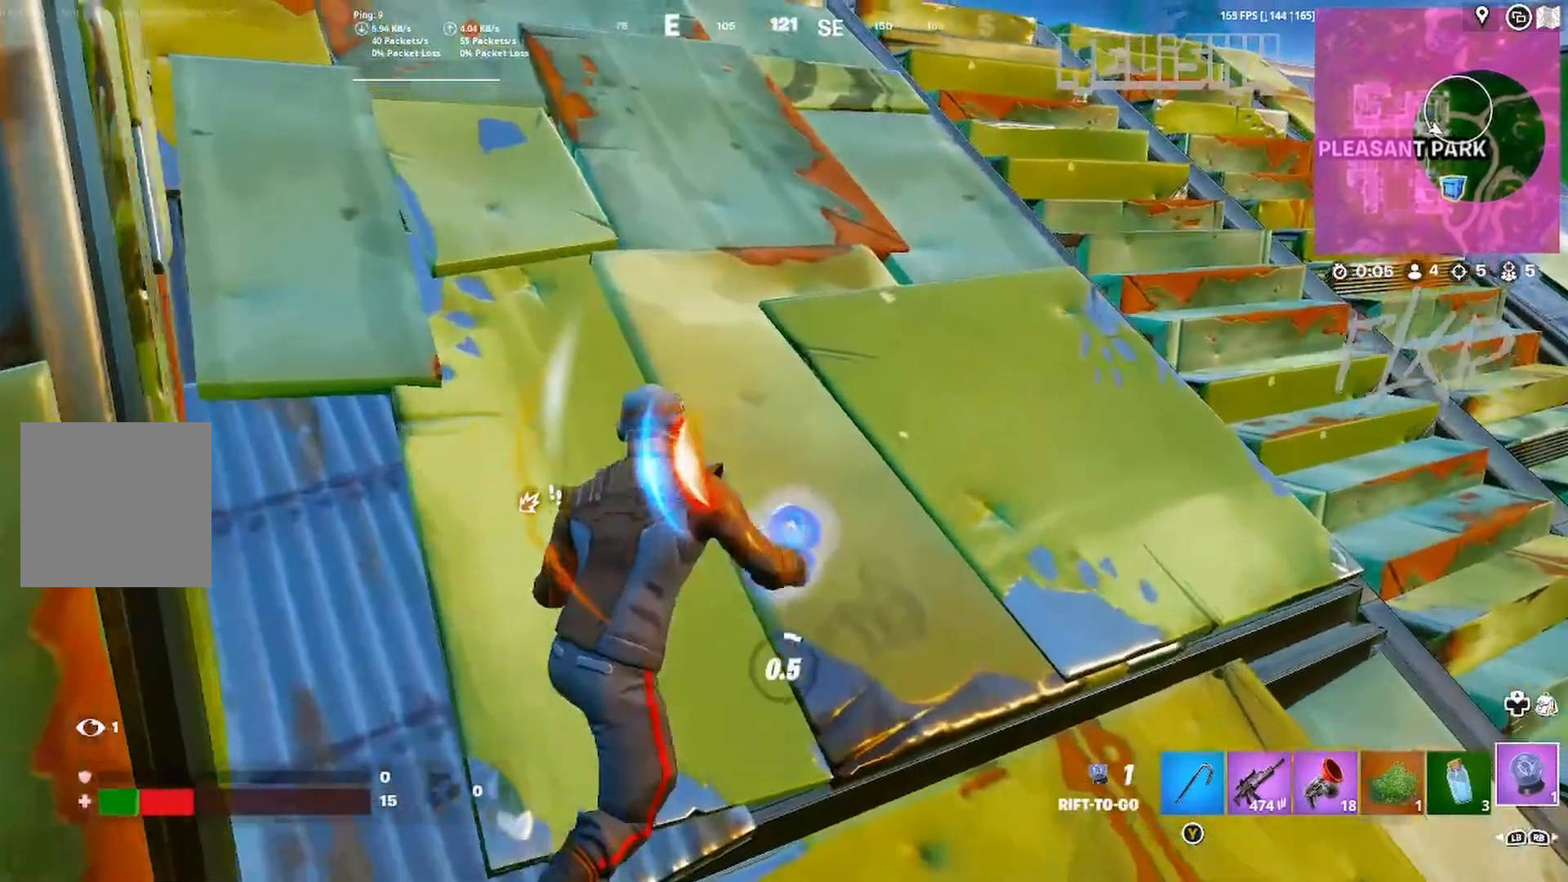
{"buttons": ["R2"], "left_stick": "up", "right_stick": "center", "events": [[50, "R2", "down"], [133, "R2", "up"], [150, "right_stick", "left"], [183, "R2", "down"], [283, "R2", "up"], [350, "R2", "down"], [417, "right_stick", "center"], [433, "R2", "up"], [483, "R2", "down"]]}
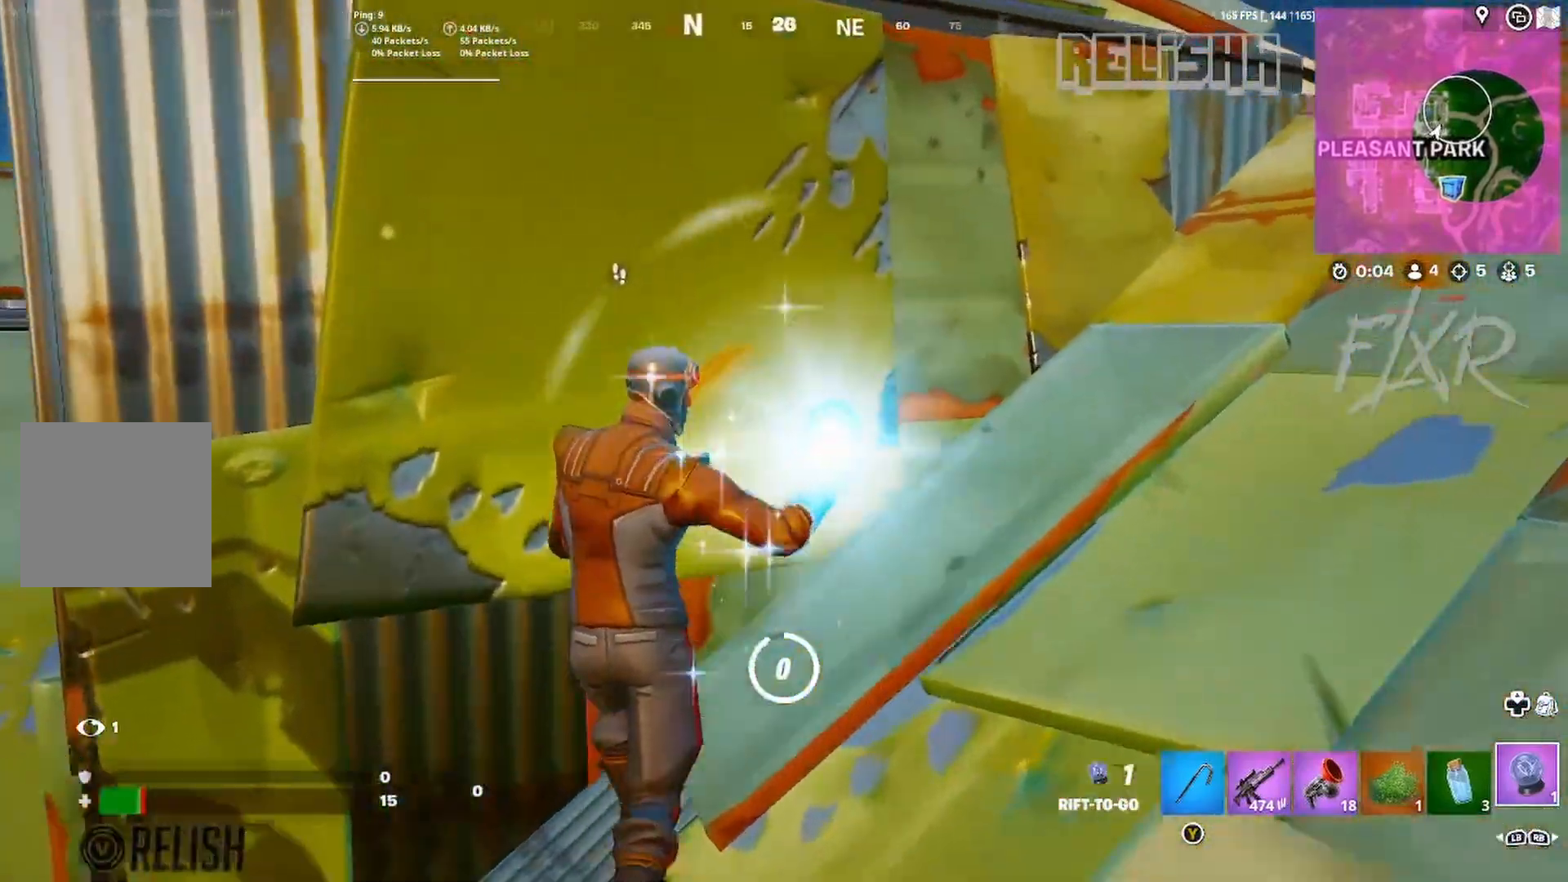
{"buttons": [], "left_stick": "center", "right_stick": "center", "events": [[83, "R2", "up"], [133, "R2", "down"], [233, "R2", "up"], [400, "left_stick", "center"]]}
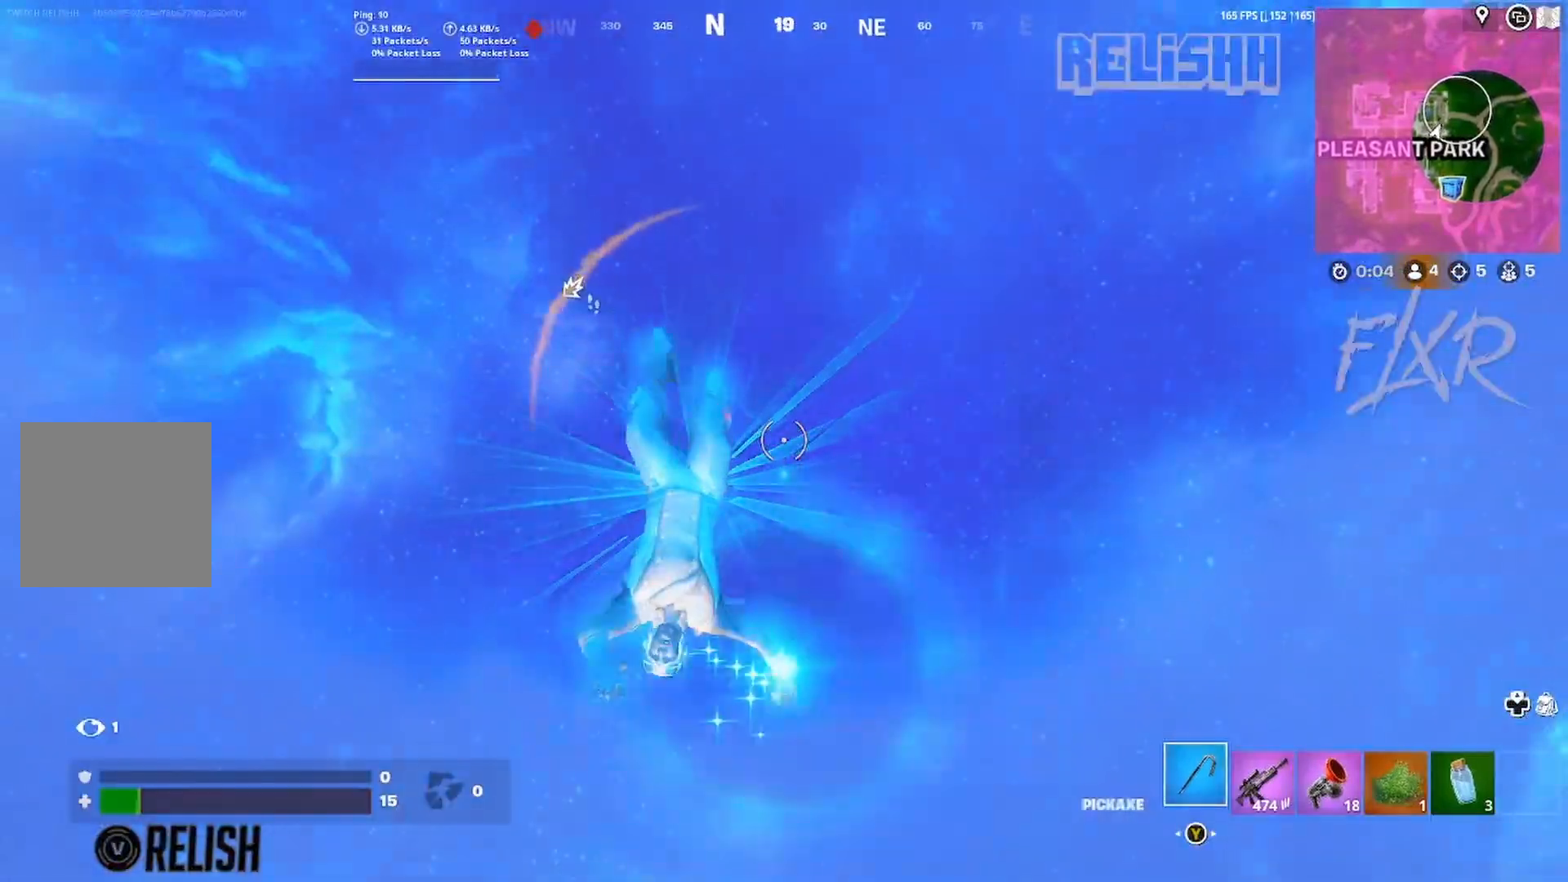
{"buttons": [], "left_stick": "up-left", "right_stick": "center", "events": [[267, "left_stick", "up-left"]]}
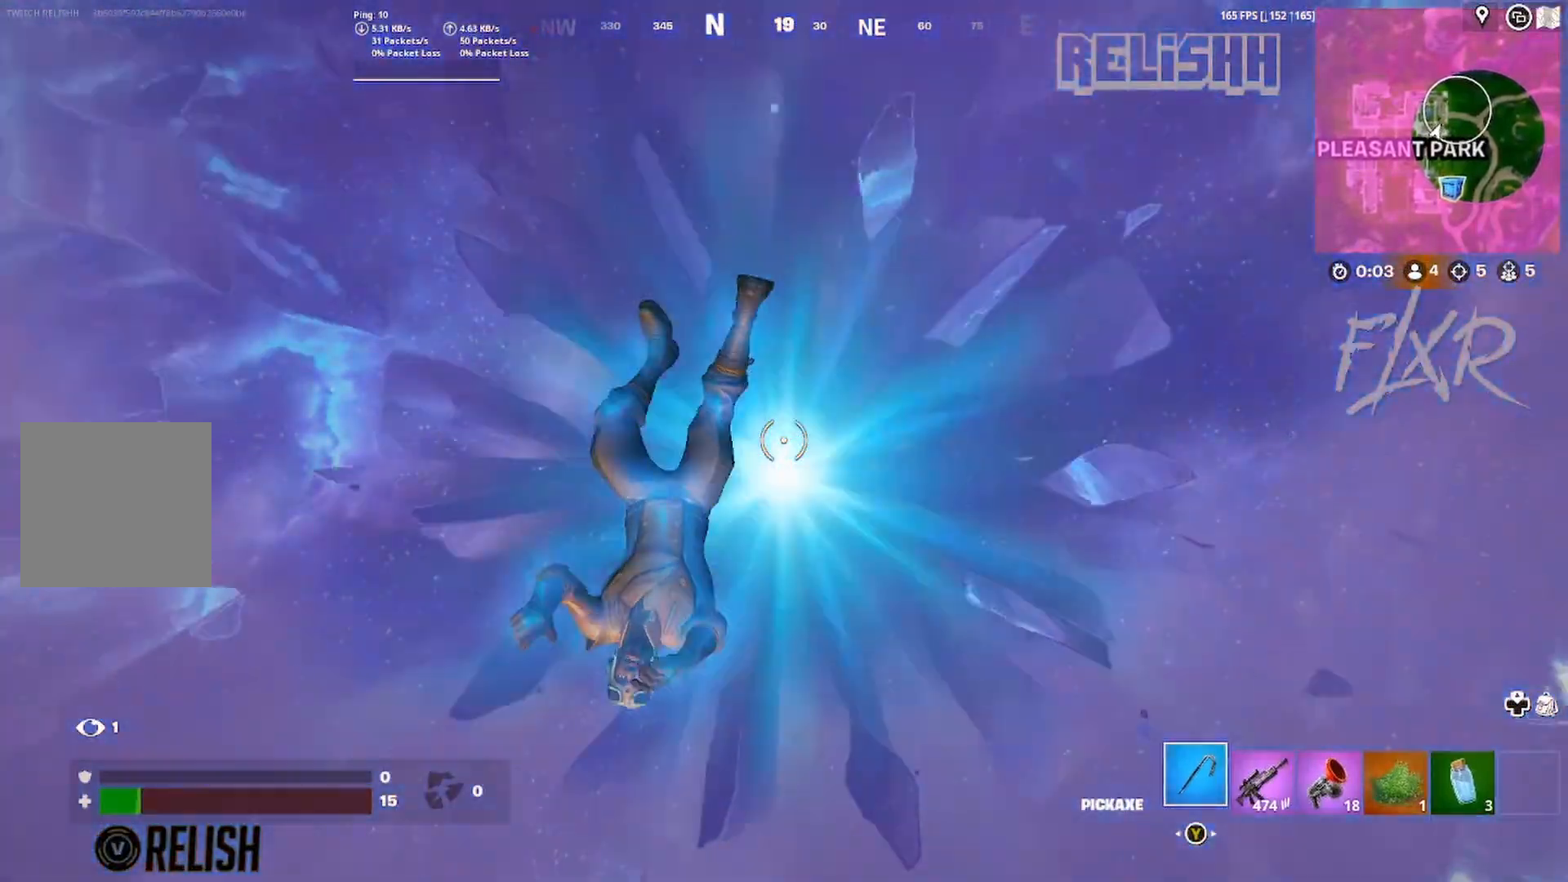
{"buttons": [], "left_stick": "up", "right_stick": "center", "events": [[300, "left_stick", "up"]]}
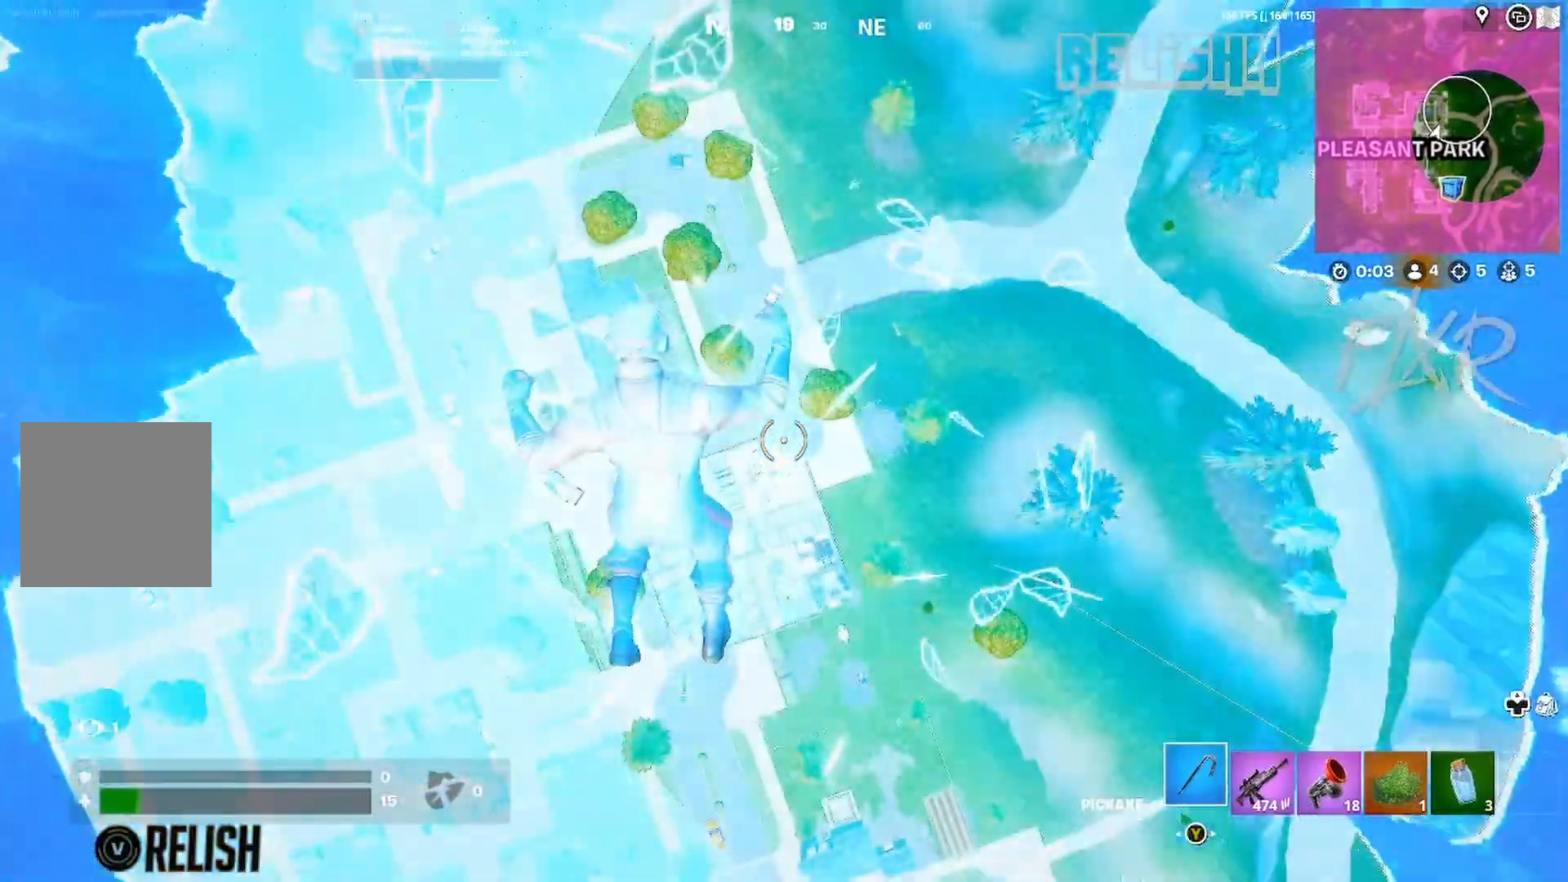
{"buttons": [], "left_stick": "up", "right_stick": "center", "events": [[83, "A", "down"], [117, "right_stick", "up-right"], [183, "A", "up"], [183, "right_stick", "center"]]}
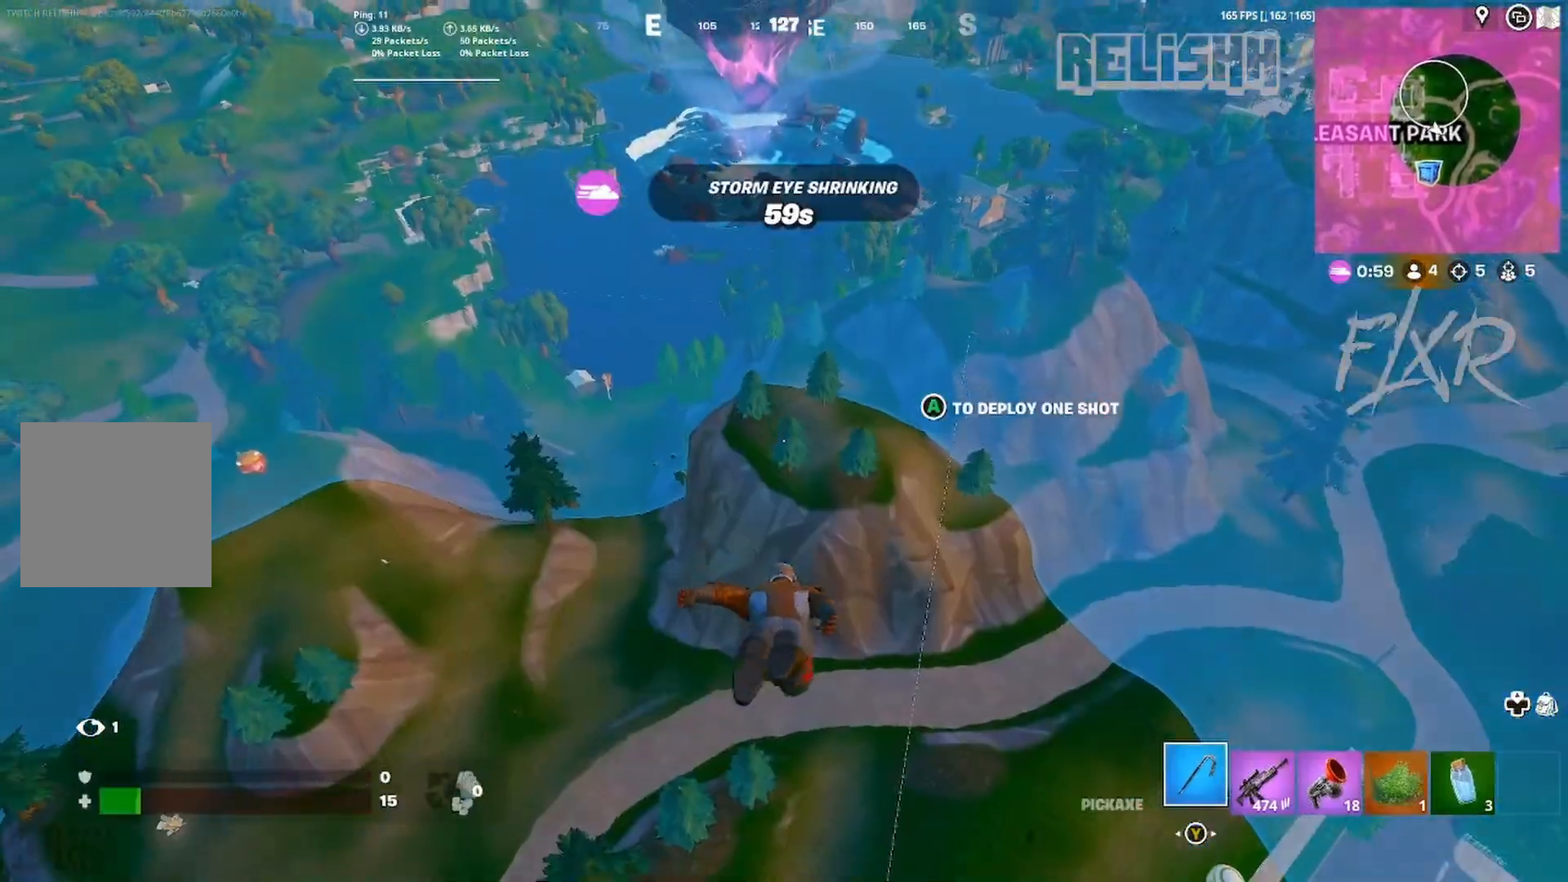
{"buttons": [], "left_stick": "up", "right_stick": "center", "events": []}
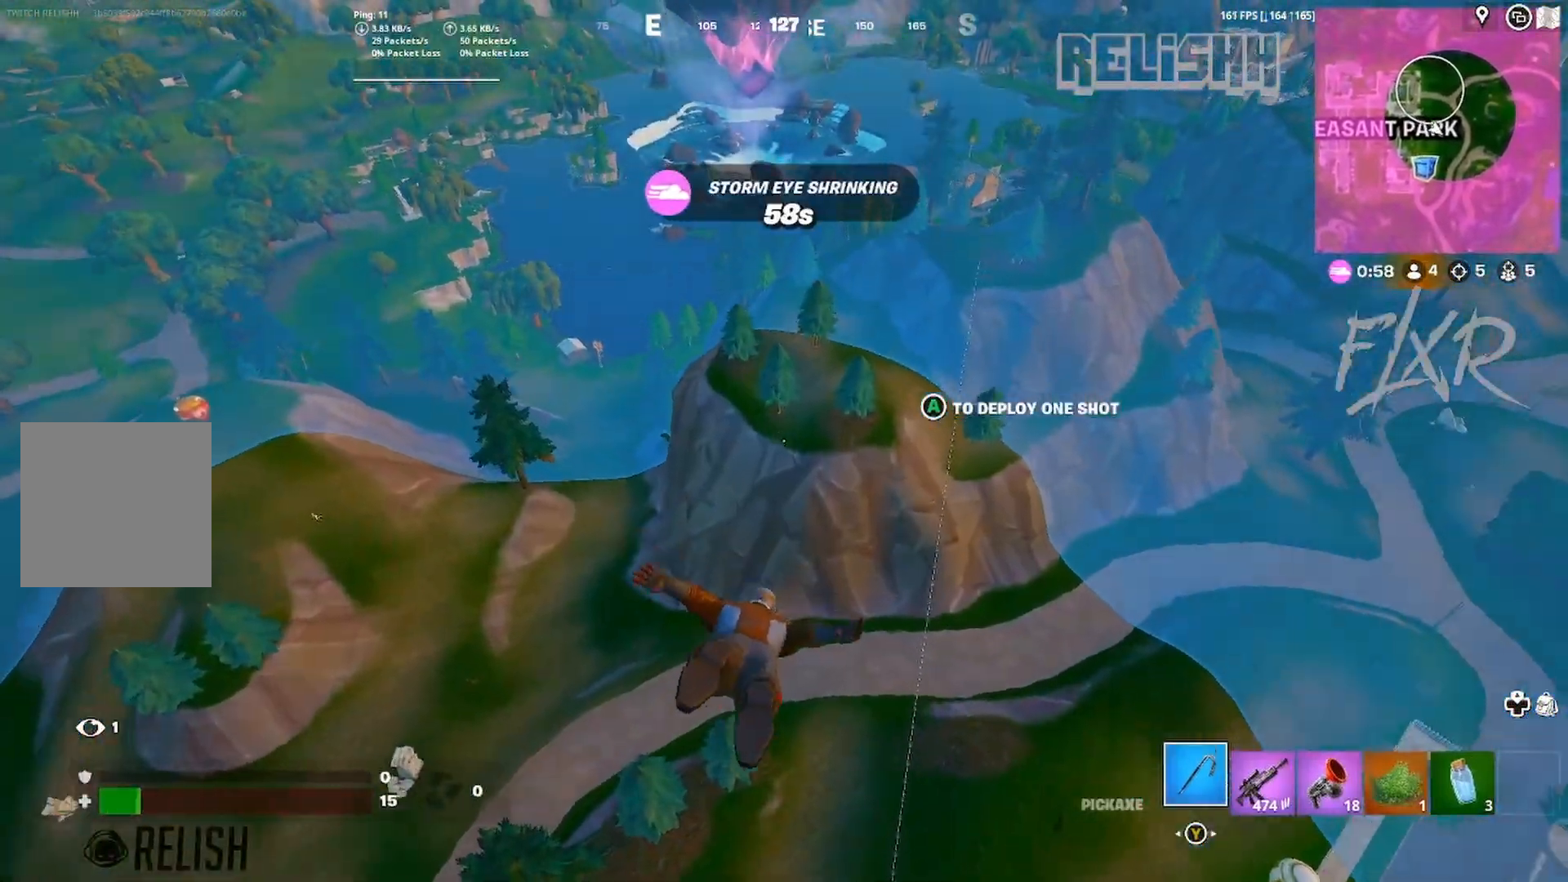
{"buttons": [], "left_stick": "up", "right_stick": "center", "events": []}
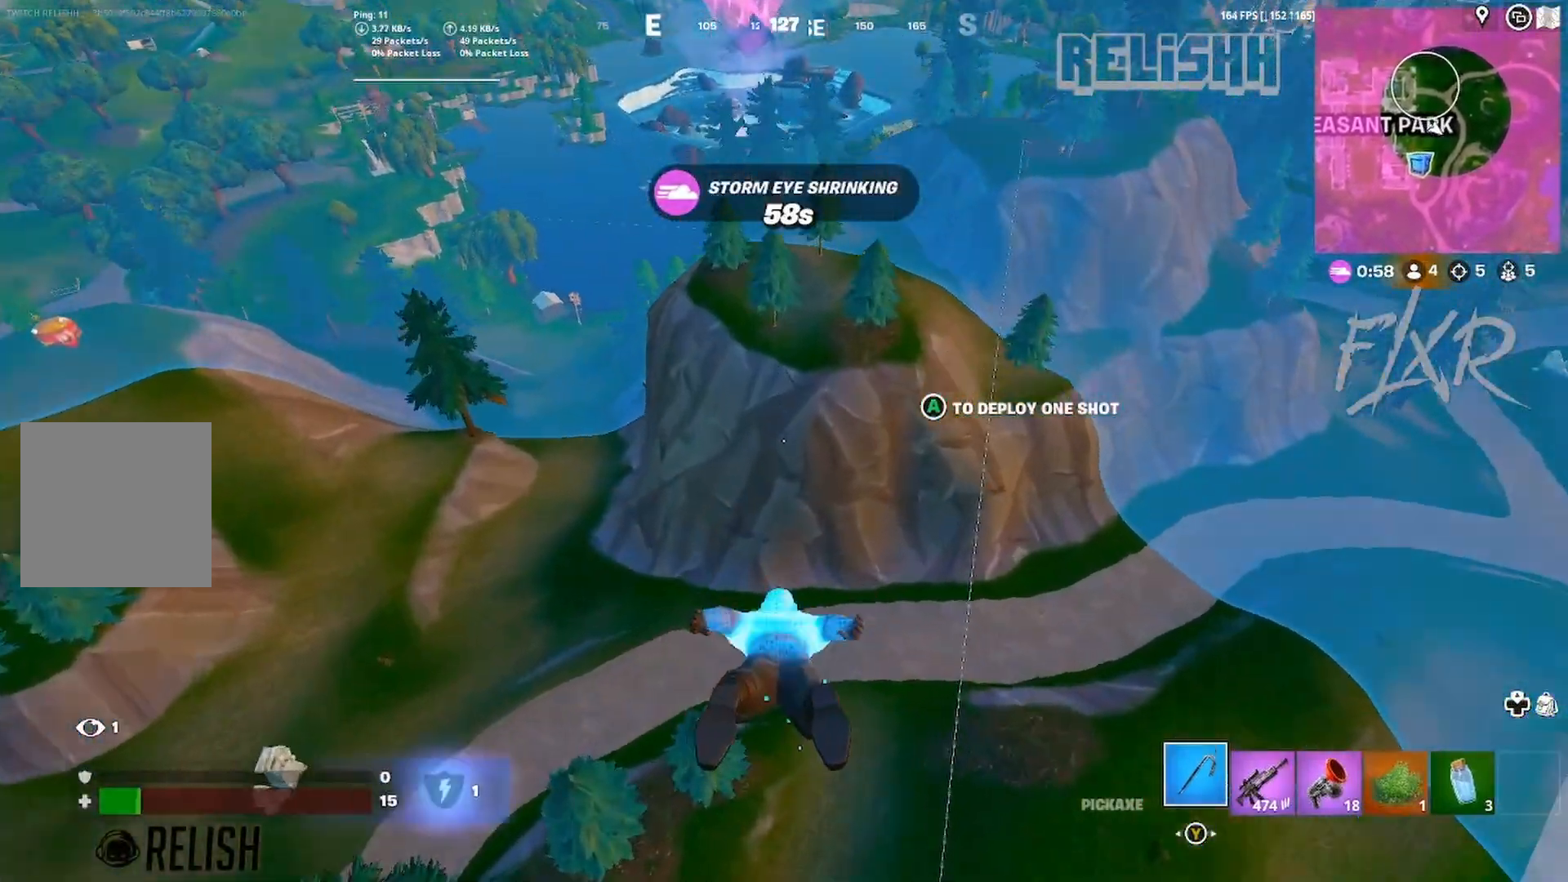
{"buttons": [], "left_stick": "up-right", "right_stick": "center", "events": [[317, "A", "down"], [333, "left_stick", "up-right"], [350, "right_stick", "up-right"], [400, "right_stick", "center"], [417, "A", "up"]]}
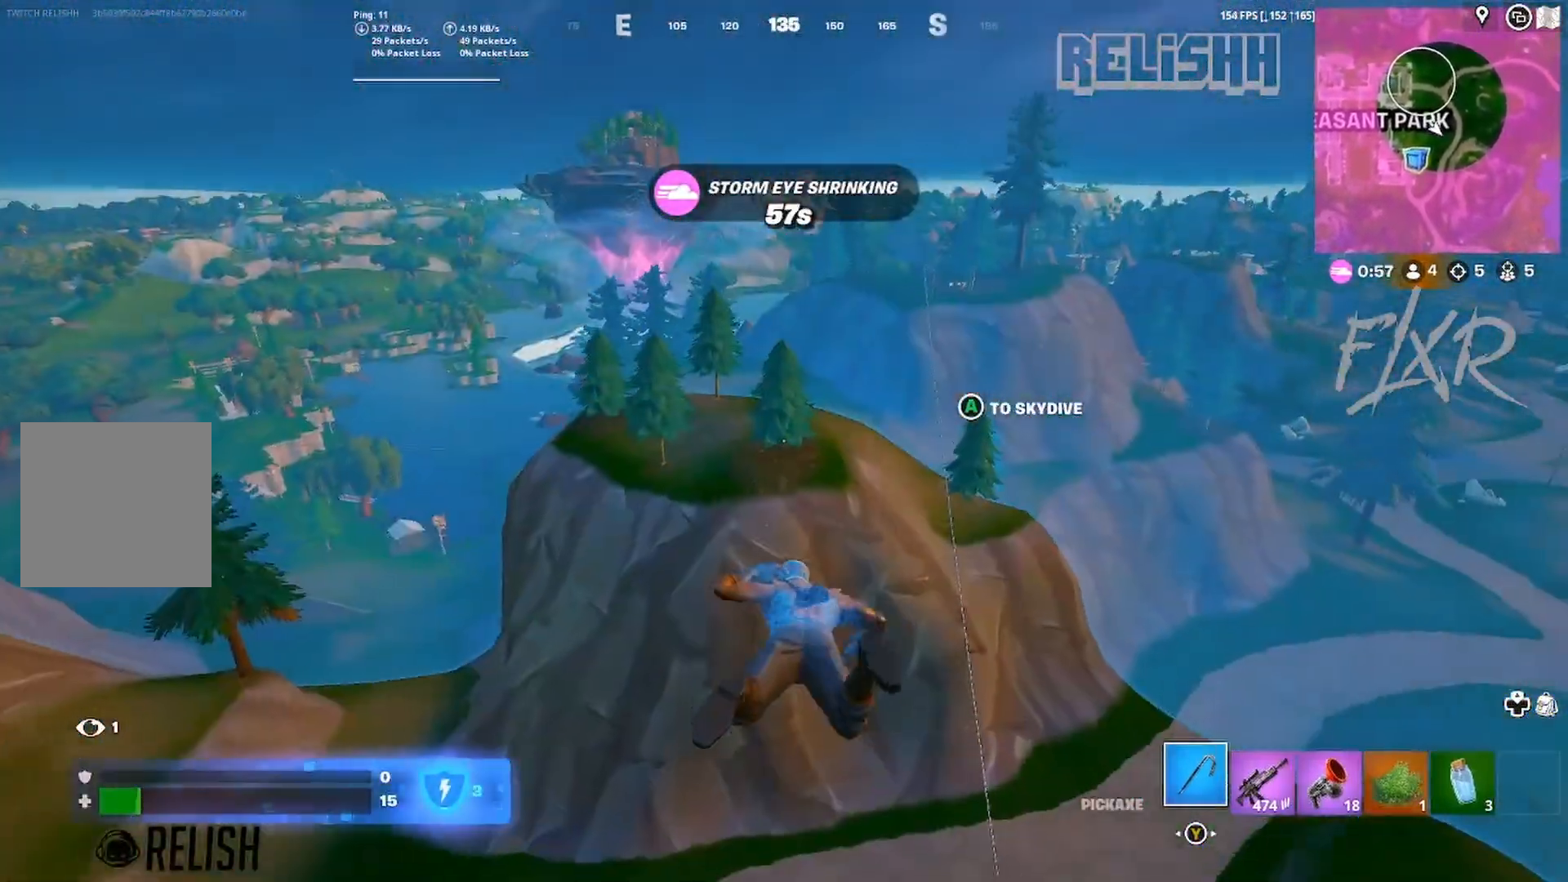
{"buttons": [], "left_stick": "up", "right_stick": "left", "events": [[183, "left_stick", "up"], [450, "right_stick", "left"]]}
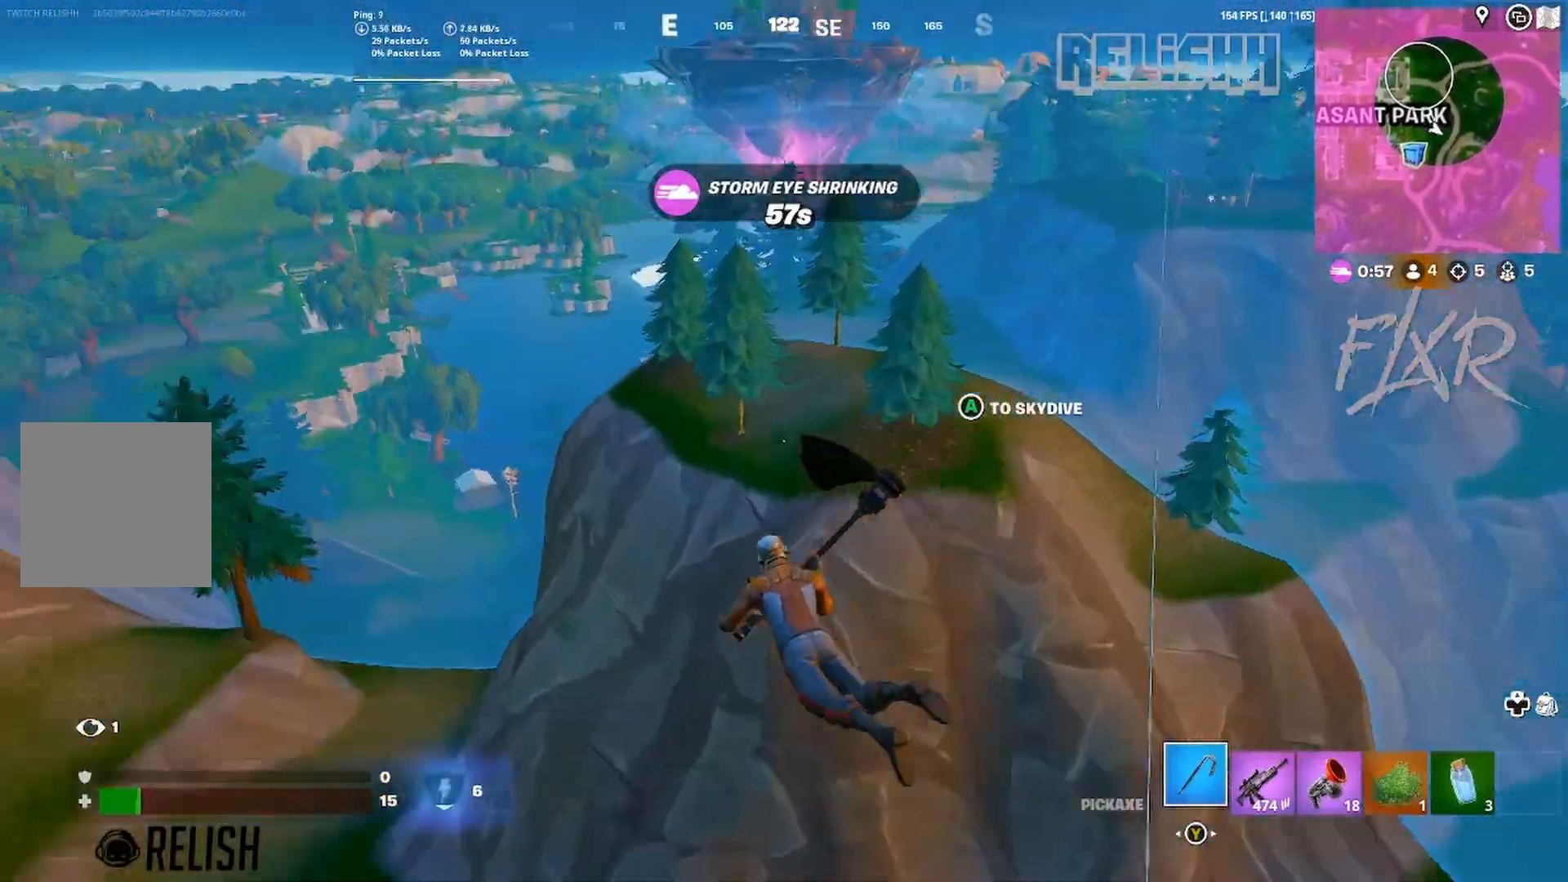
{"buttons": [], "left_stick": "up", "right_stick": "center", "events": [[183, "left_stick", "up-left"], [250, "right_stick", "center"], [300, "left_stick", "up"]]}